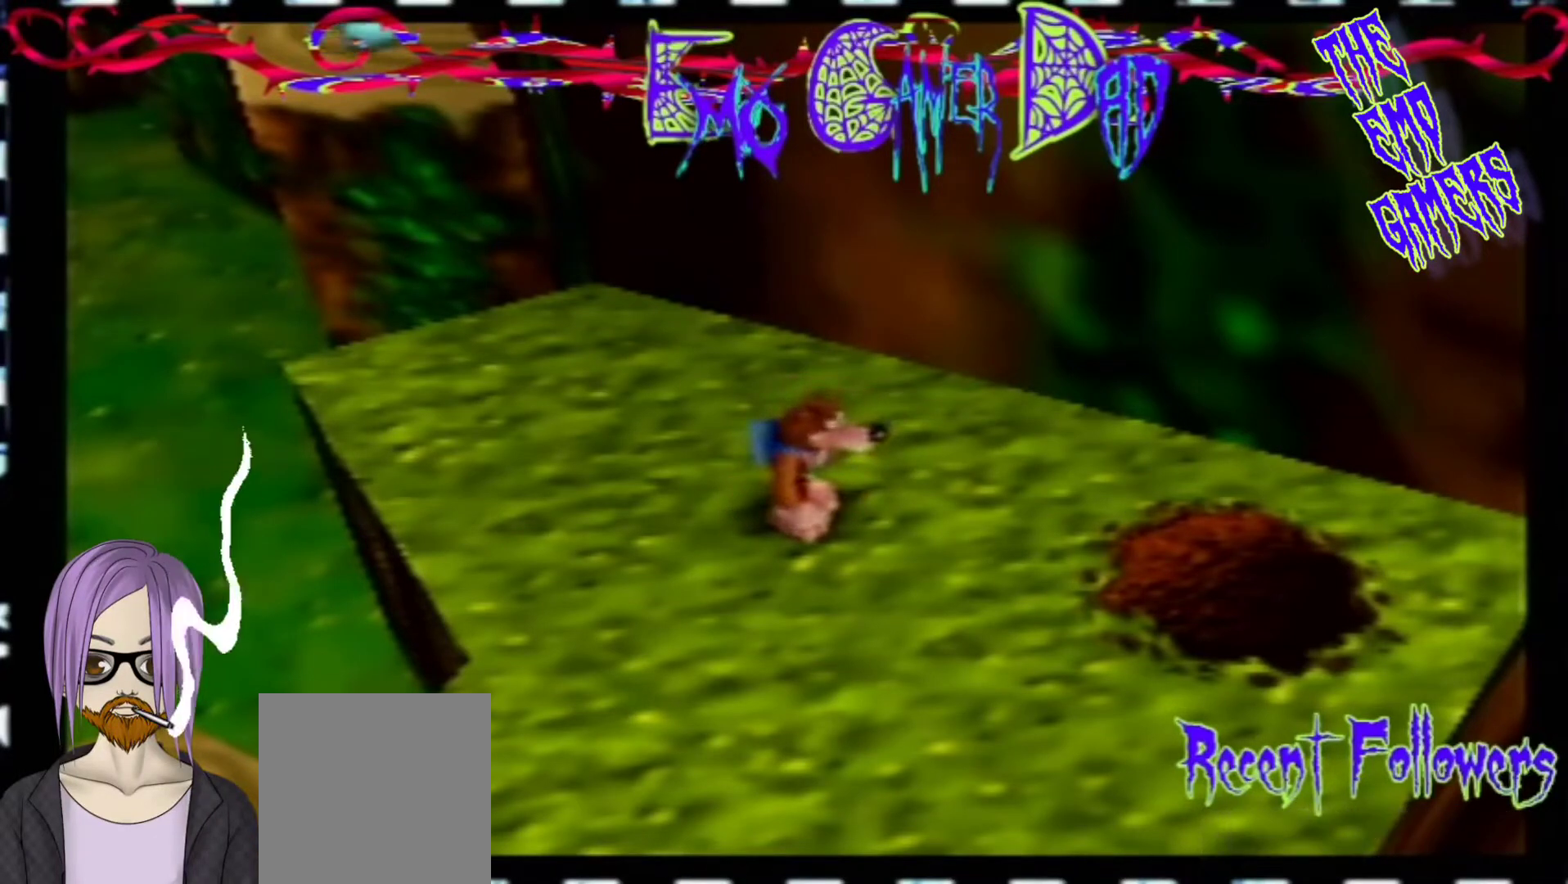
Gameplay with a controller (Nintendo layout); each line is a JSON object with the inputs held at the frame after it. "events" lists button and stick changes between this image and that frame as [ms after this image, input, new state], when the widget could be followed in between. Not read: L3 R3 Z.
{"buttons": [], "left_stick": "left", "events": [[67, "left_stick", "up-right"], [233, "left_stick", "up"], [367, "left_stick", "left"]]}
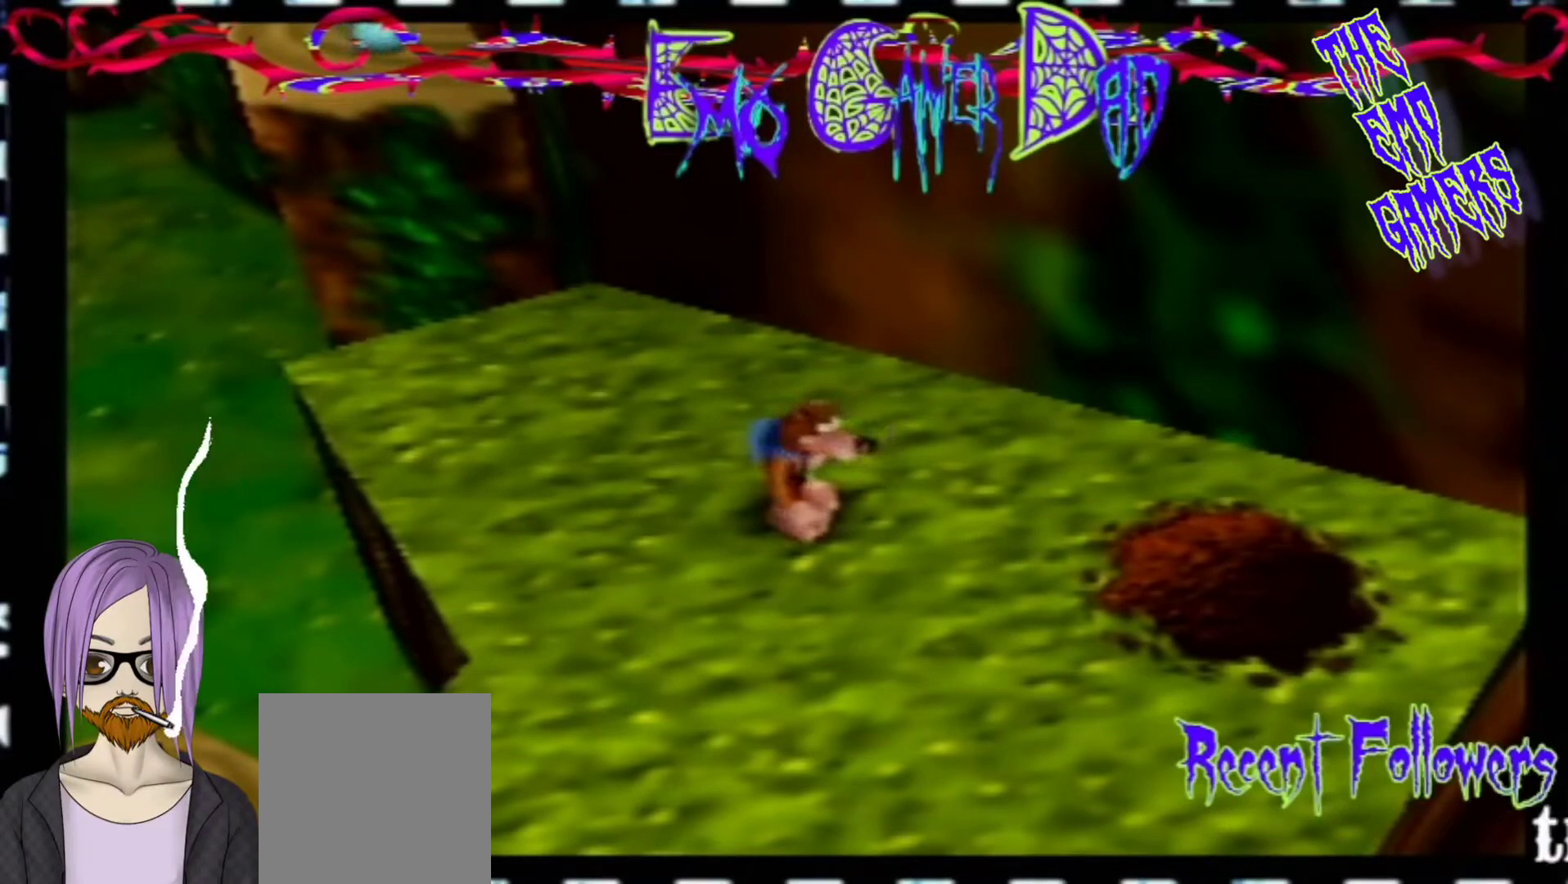
{"buttons": [], "left_stick": "center", "events": [[33, "left_stick", "down-left"], [200, "left_stick", "center"]]}
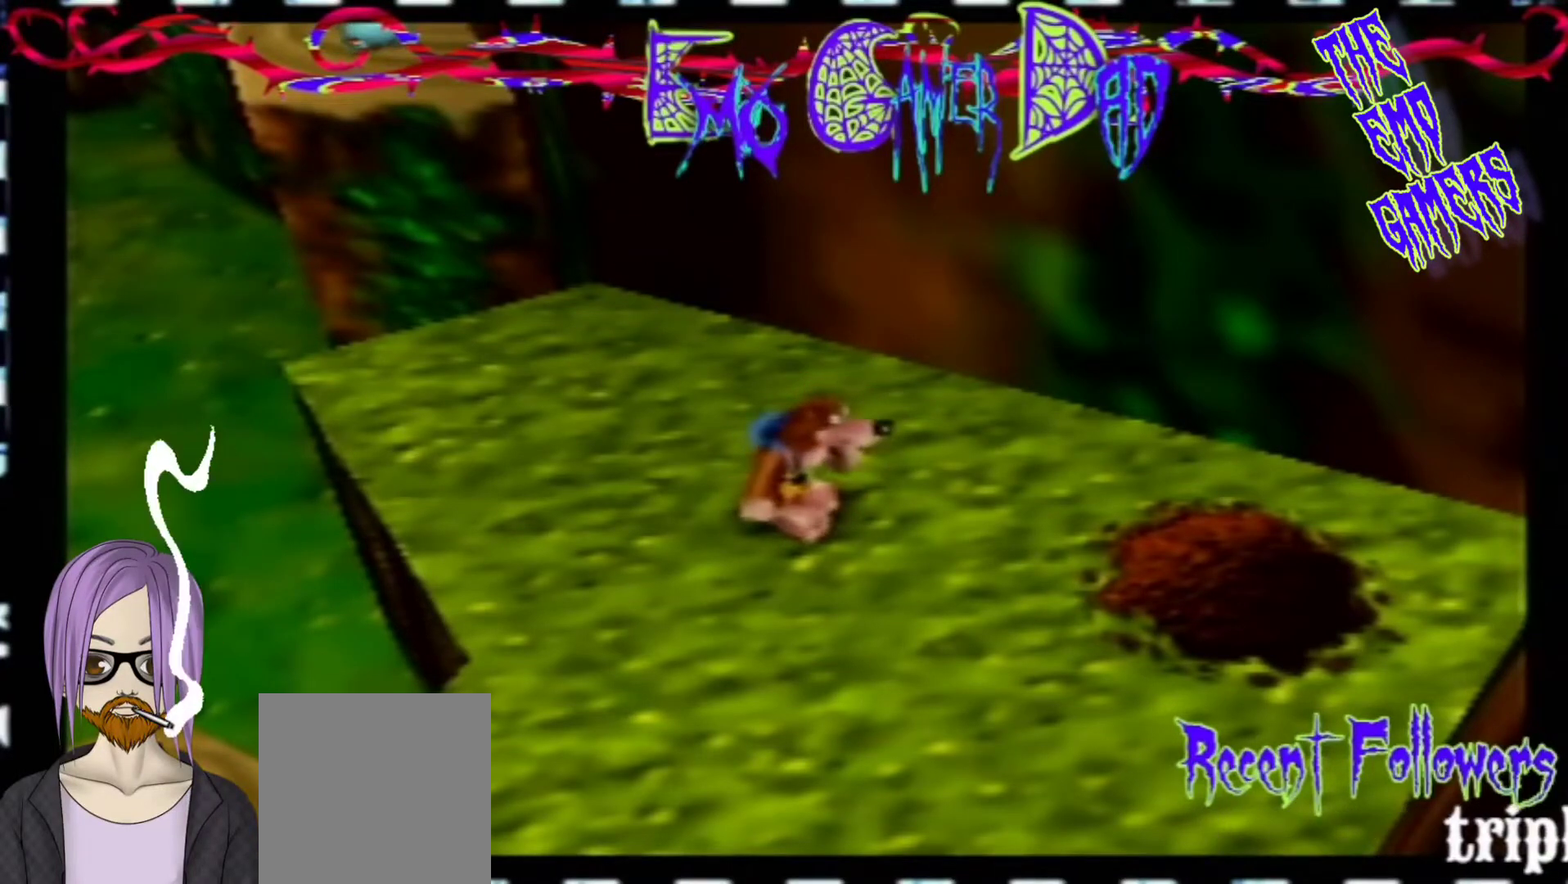
{"buttons": [], "left_stick": "up", "events": [[33, "left_stick", "down"], [200, "left_stick", "down-right"], [333, "left_stick", "up-right"], [500, "left_stick", "up"]]}
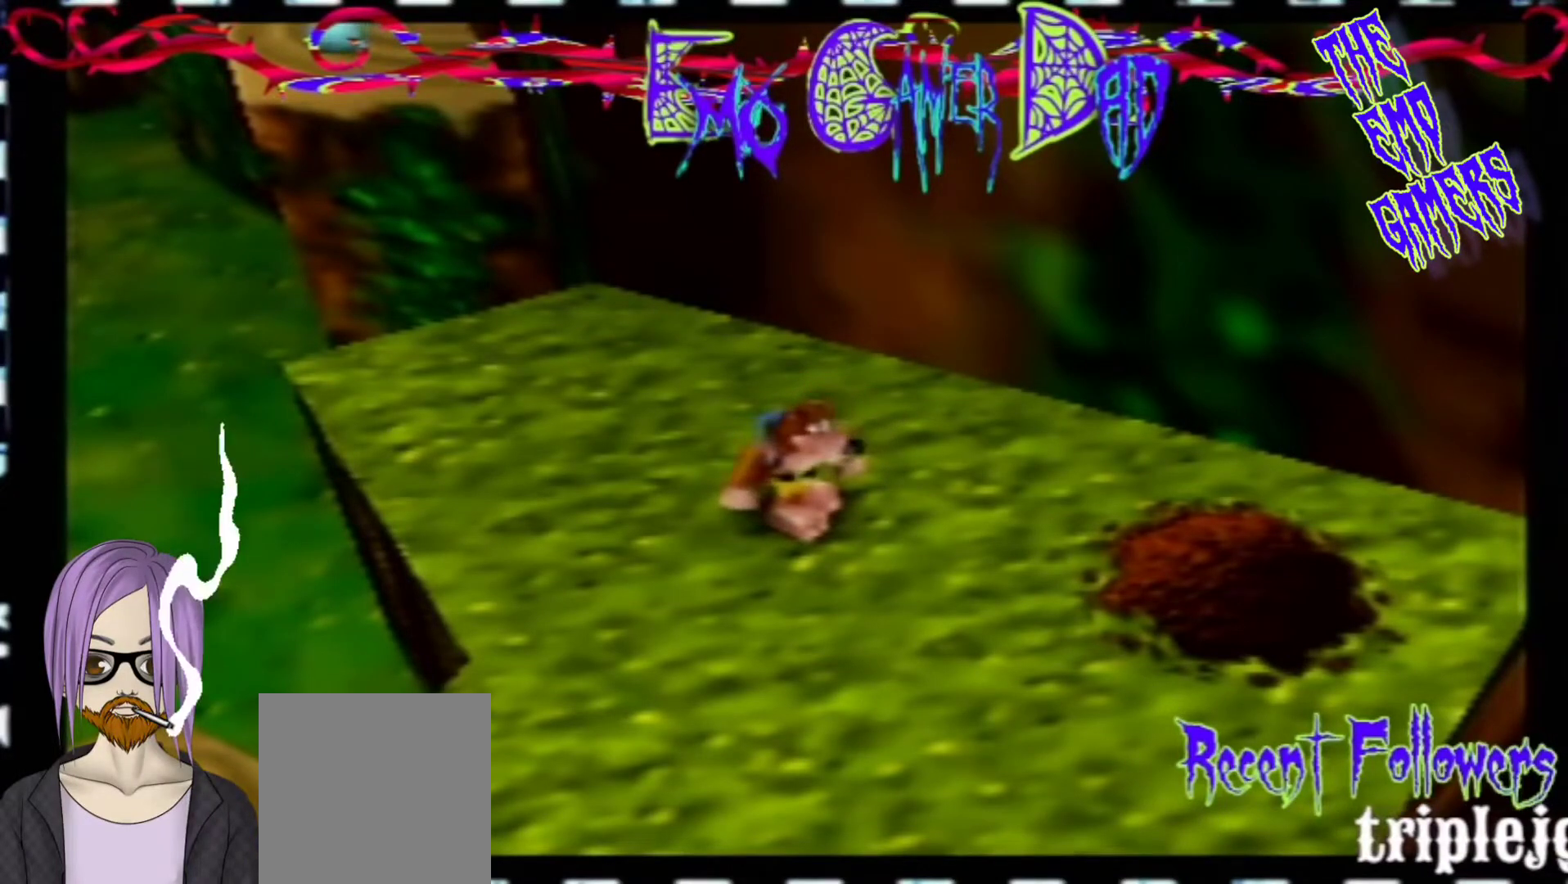
{"buttons": [], "left_stick": "center", "events": [[167, "left_stick", "left"], [300, "left_stick", "down-left"], [467, "left_stick", "center"]]}
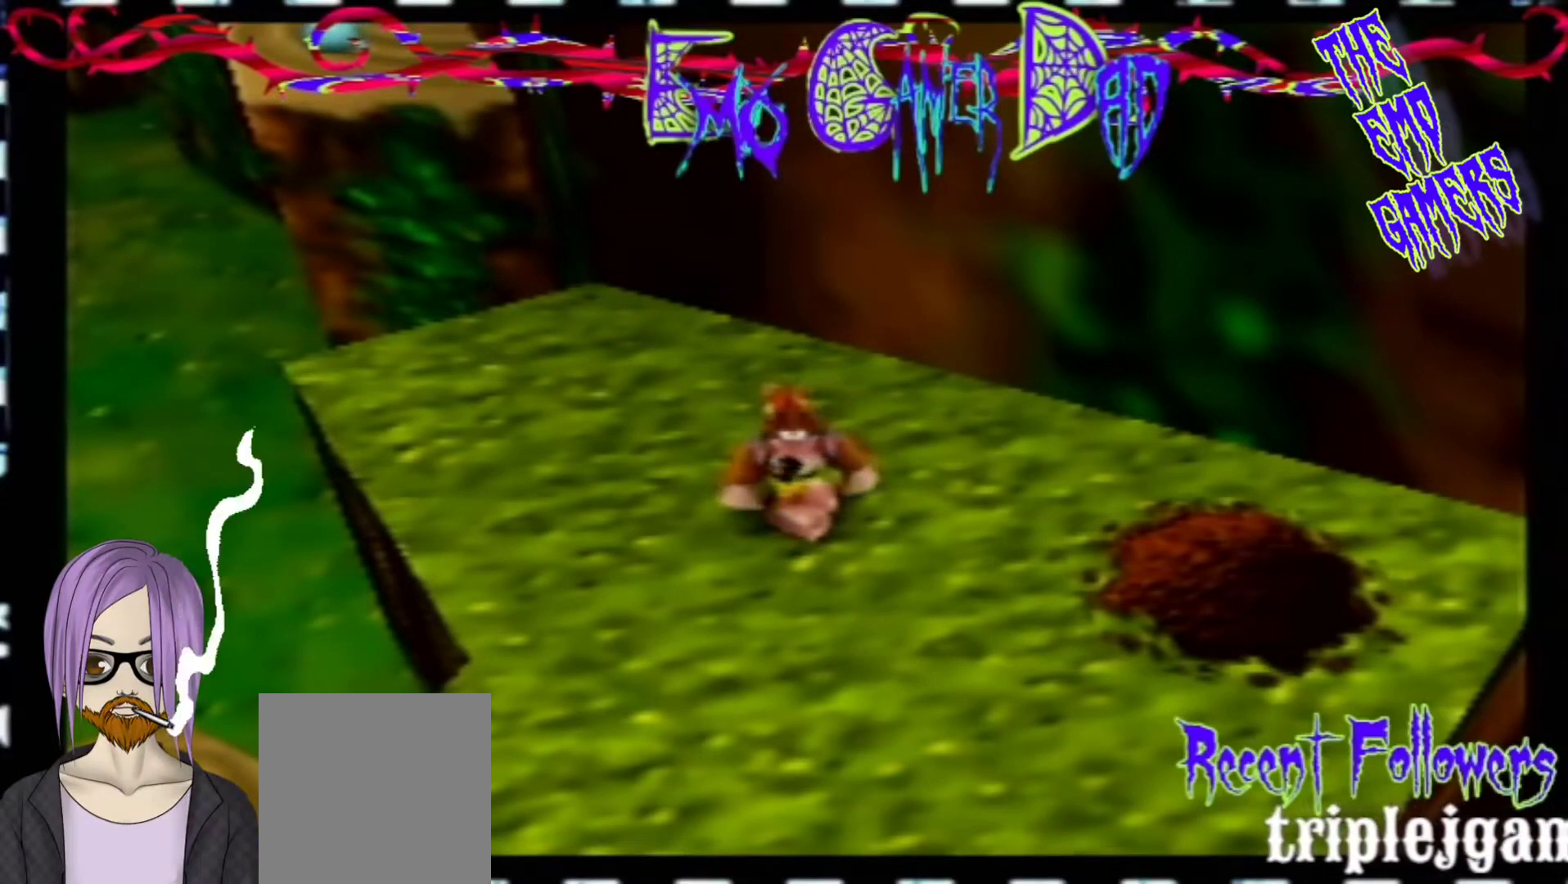
{"buttons": [], "left_stick": "down-right", "events": [[300, "left_stick", "down"], [433, "left_stick", "down-right"]]}
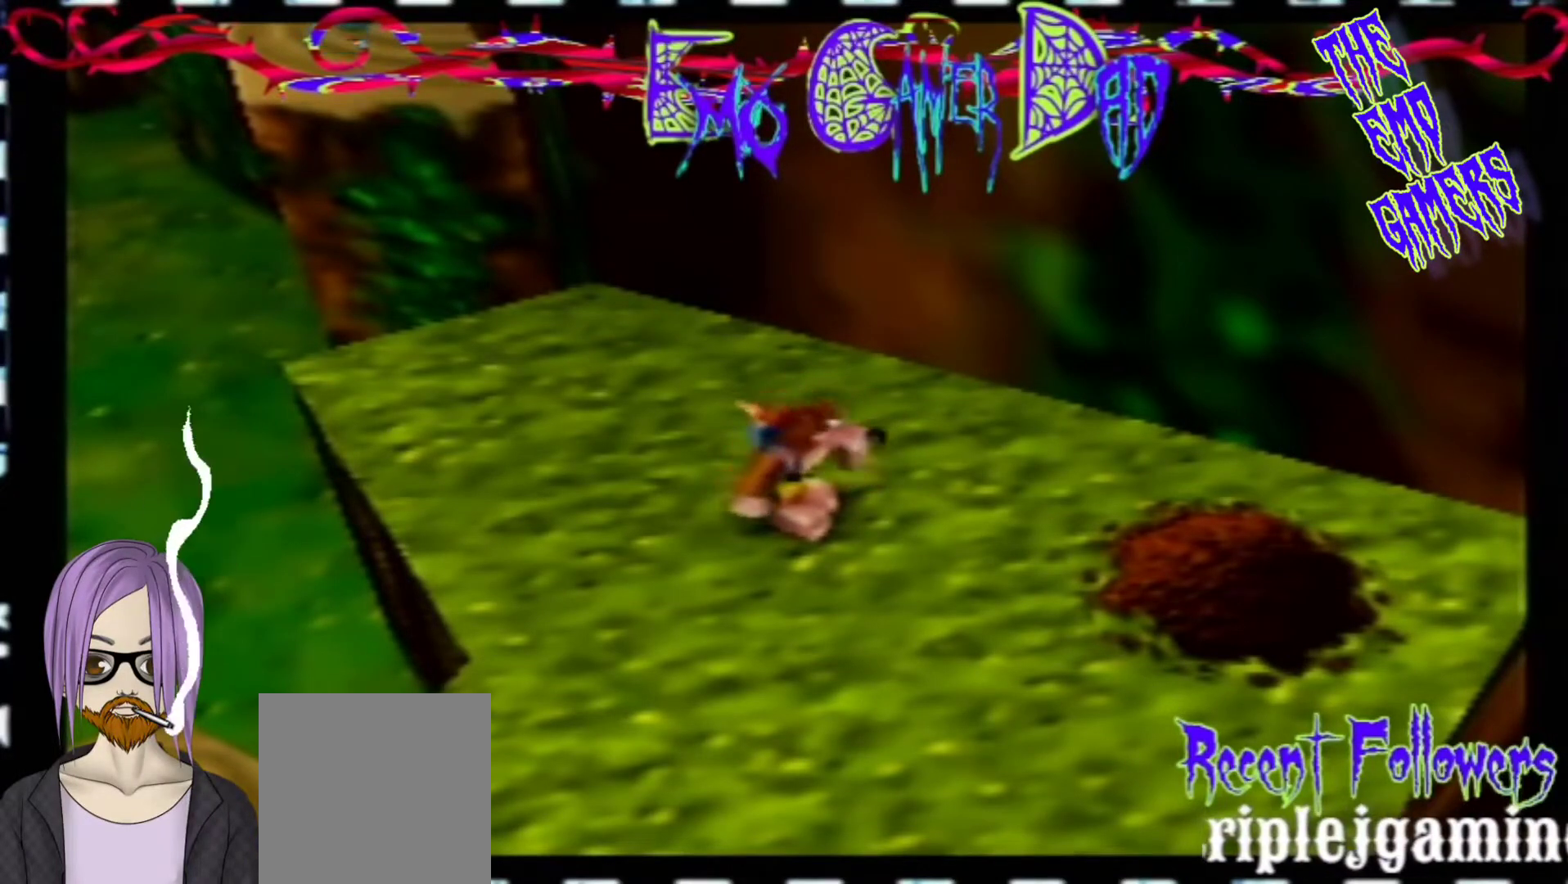
{"buttons": [], "left_stick": "left", "events": [[100, "left_stick", "up-right"], [267, "left_stick", "up"], [433, "left_stick", "left"]]}
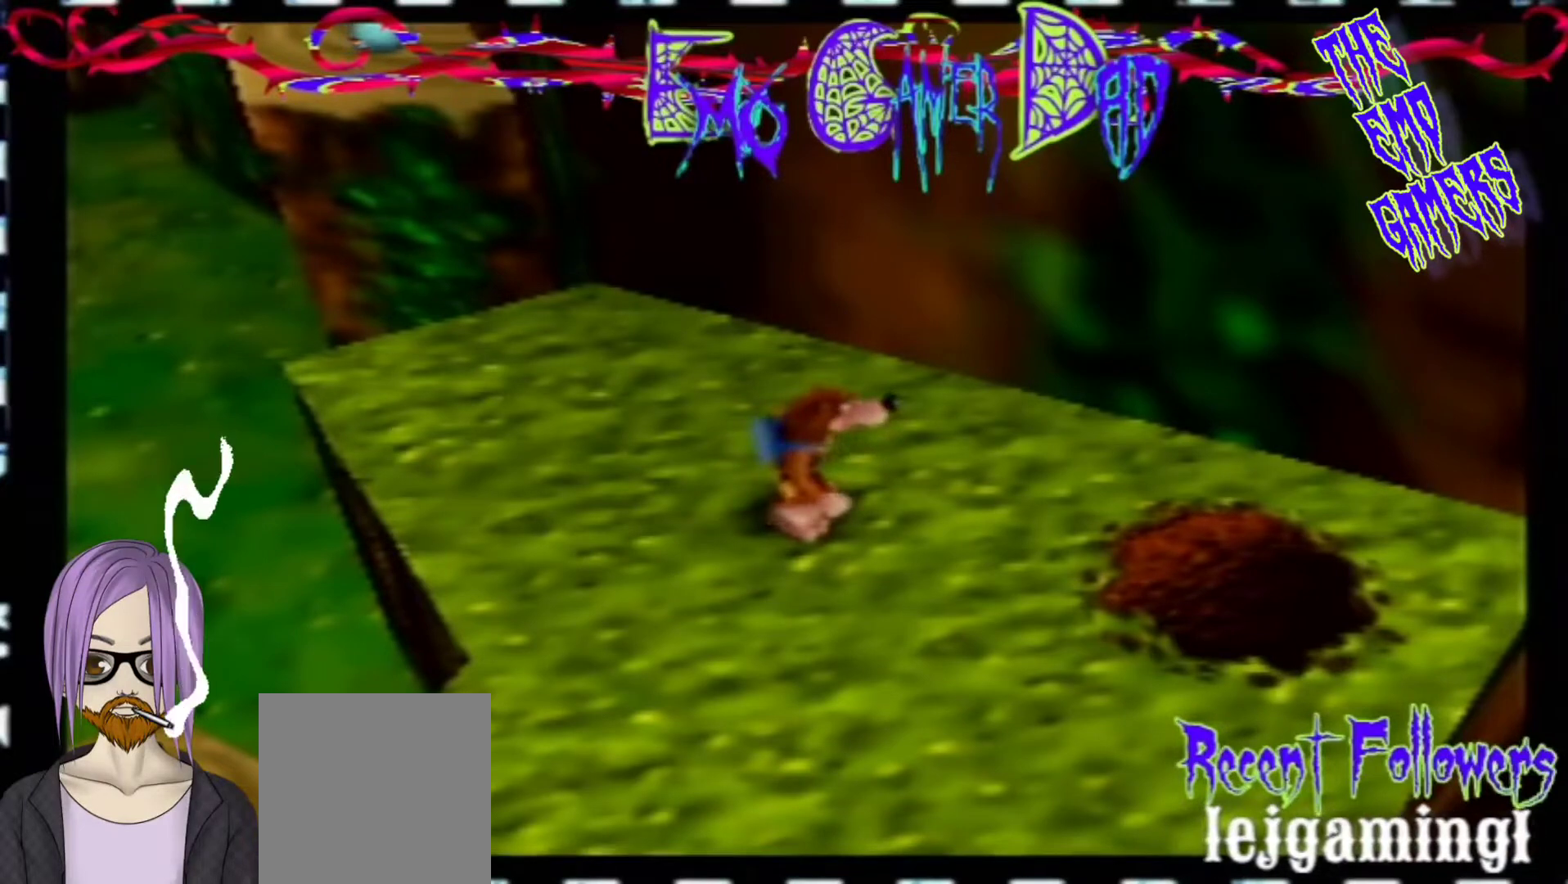
{"buttons": [], "left_stick": "center", "events": [[100, "left_stick", "down-left"], [267, "left_stick", "center"]]}
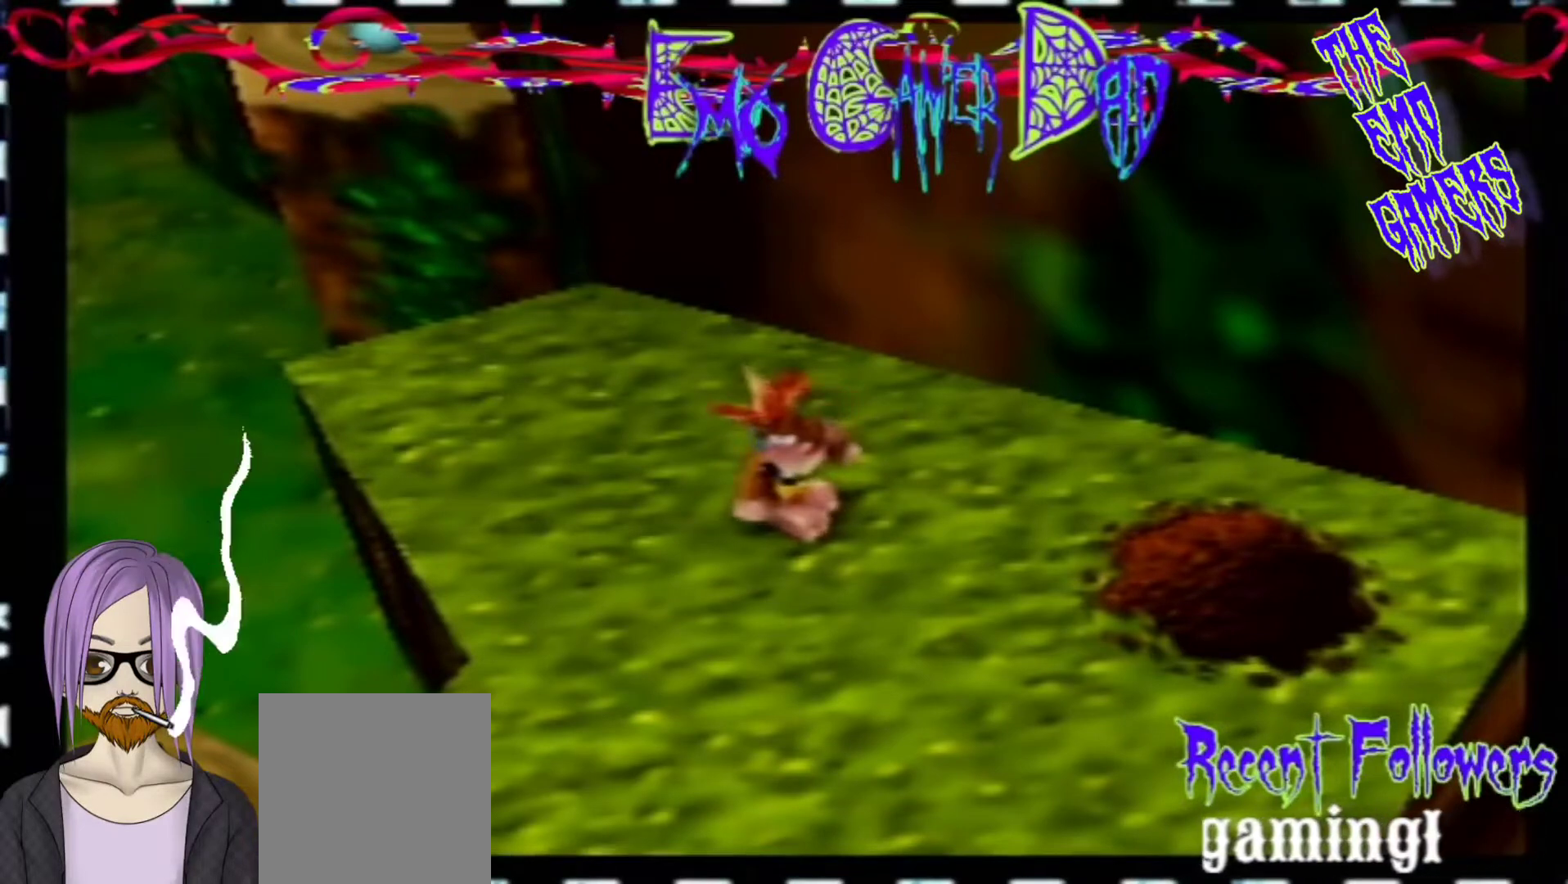
{"buttons": [], "left_stick": "up-right", "events": [[67, "left_stick", "down"], [233, "left_stick", "down-right"], [400, "left_stick", "up-right"]]}
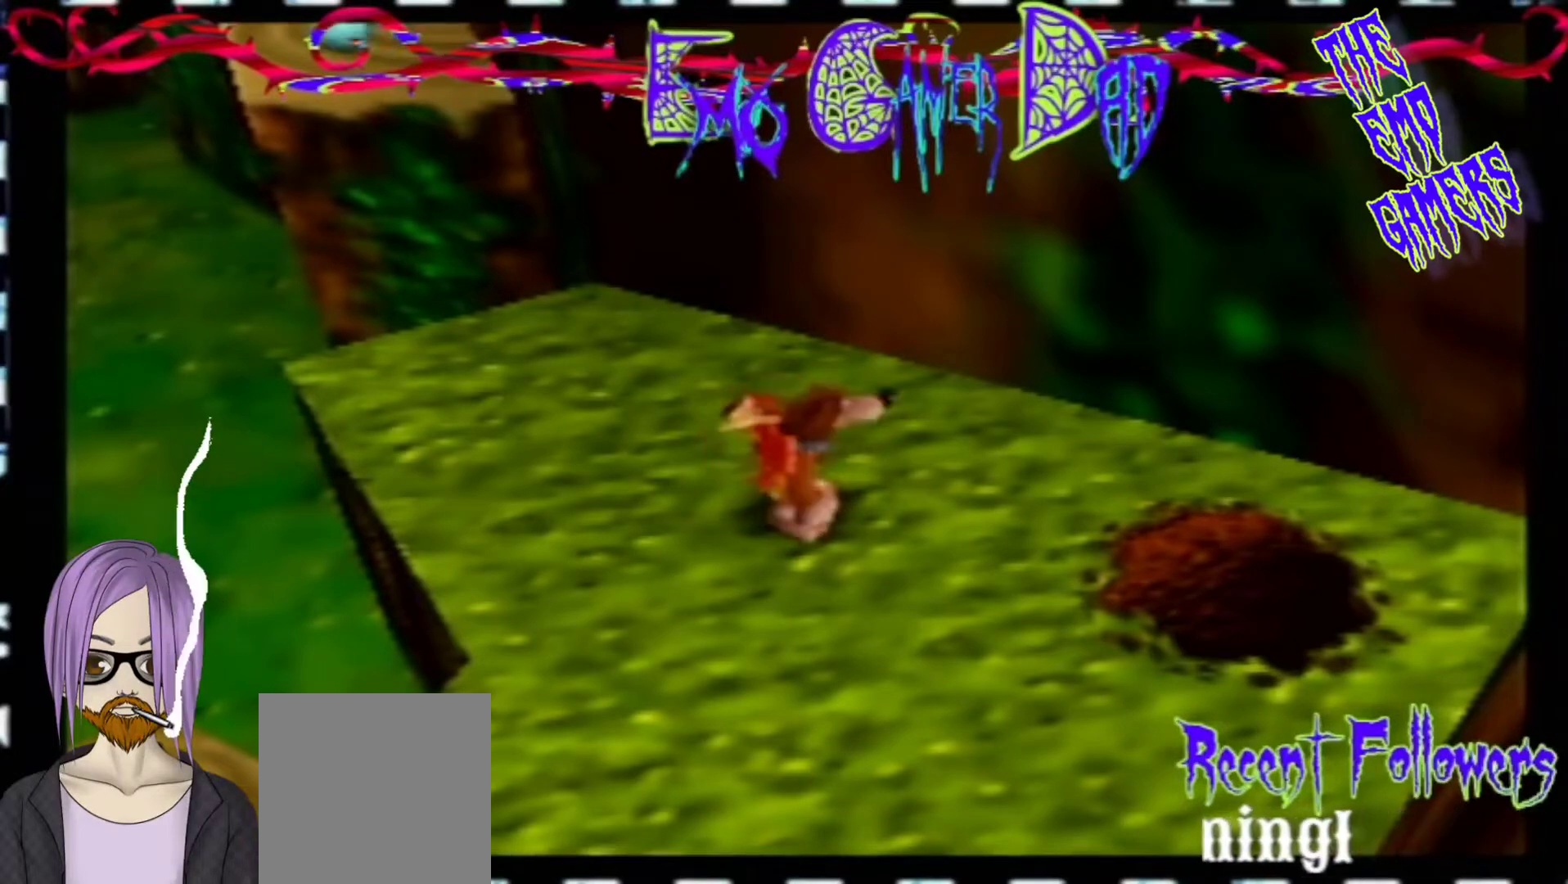
{"buttons": [], "left_stick": "down-left", "events": [[67, "left_stick", "up"], [233, "left_stick", "left"], [400, "left_stick", "down-left"]]}
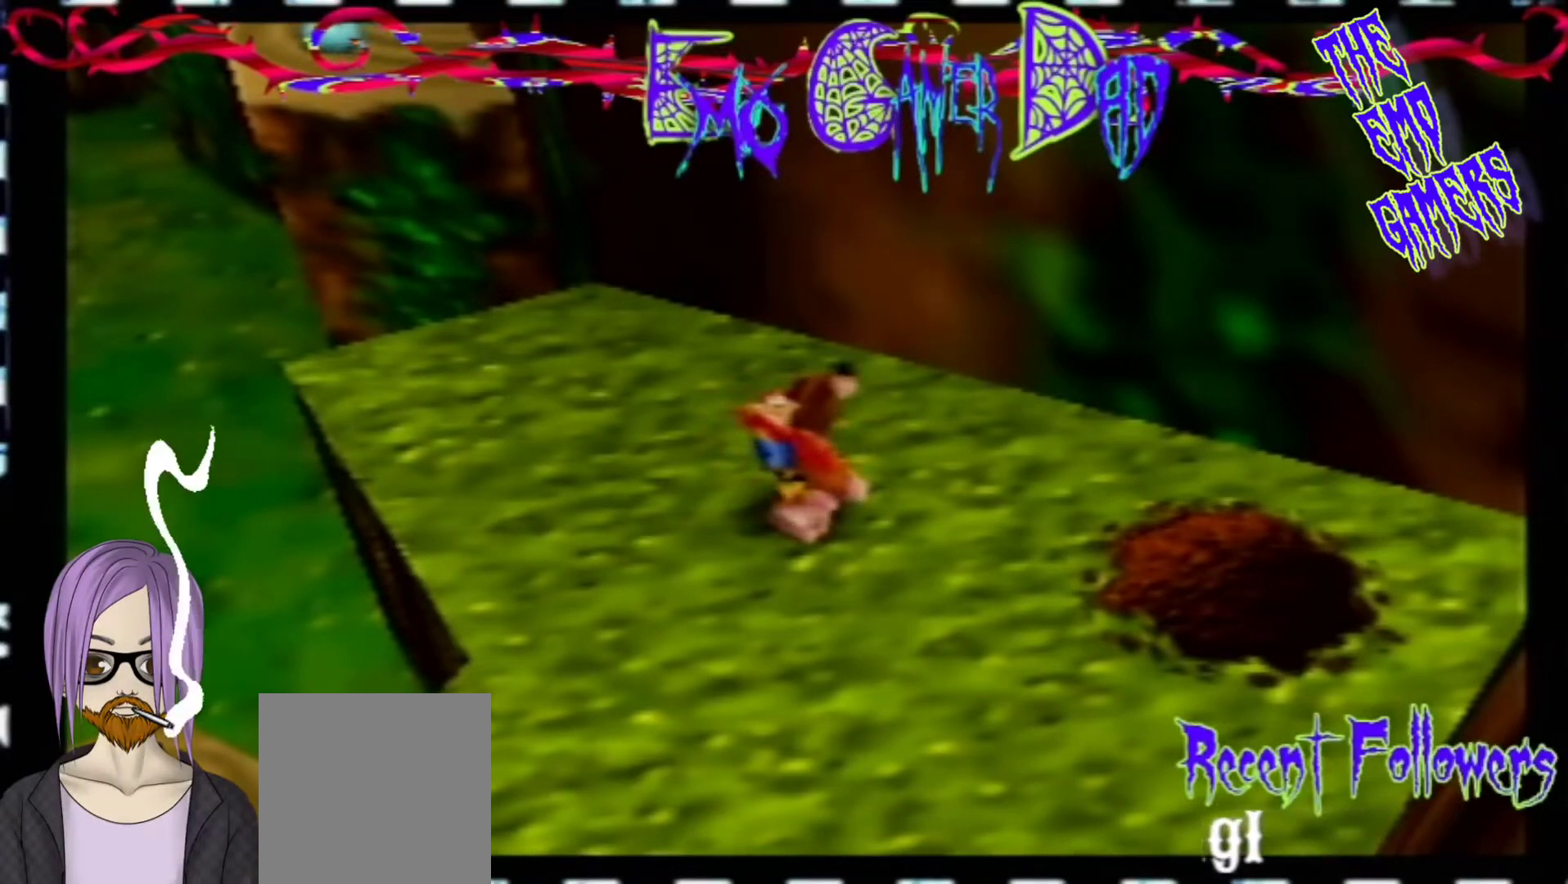
{"buttons": [], "left_stick": "down-right", "events": [[33, "left_stick", "center"], [367, "left_stick", "down"], [500, "left_stick", "down-right"]]}
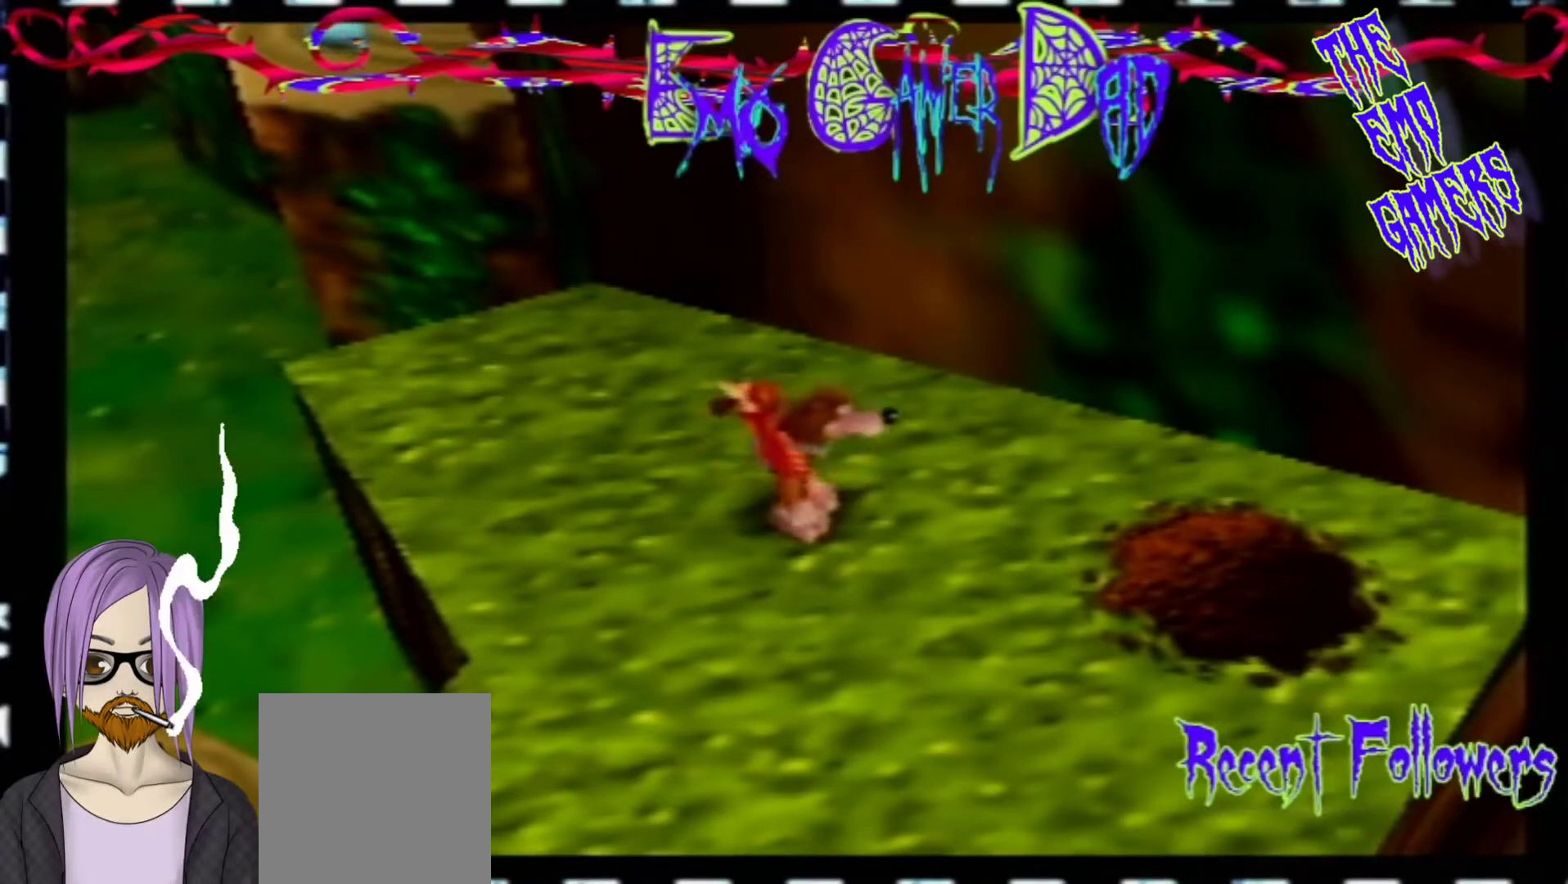
{"buttons": [], "left_stick": "left", "events": [[167, "left_stick", "up-right"], [333, "left_stick", "up"], [500, "left_stick", "left"]]}
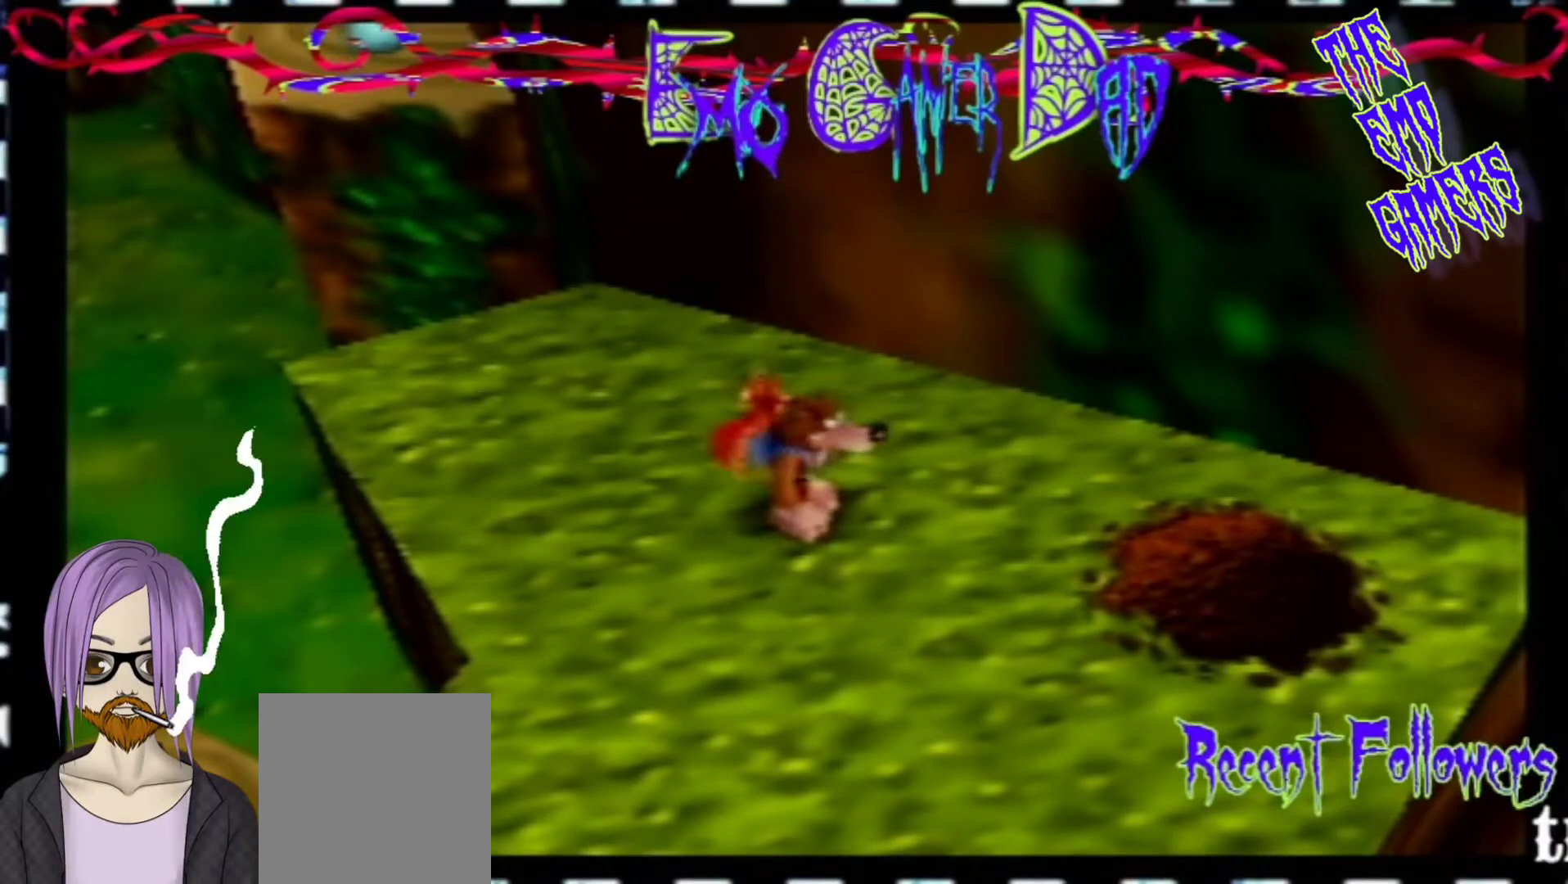
{"buttons": [], "left_stick": "center", "events": [[133, "left_stick", "down-left"], [300, "left_stick", "center"]]}
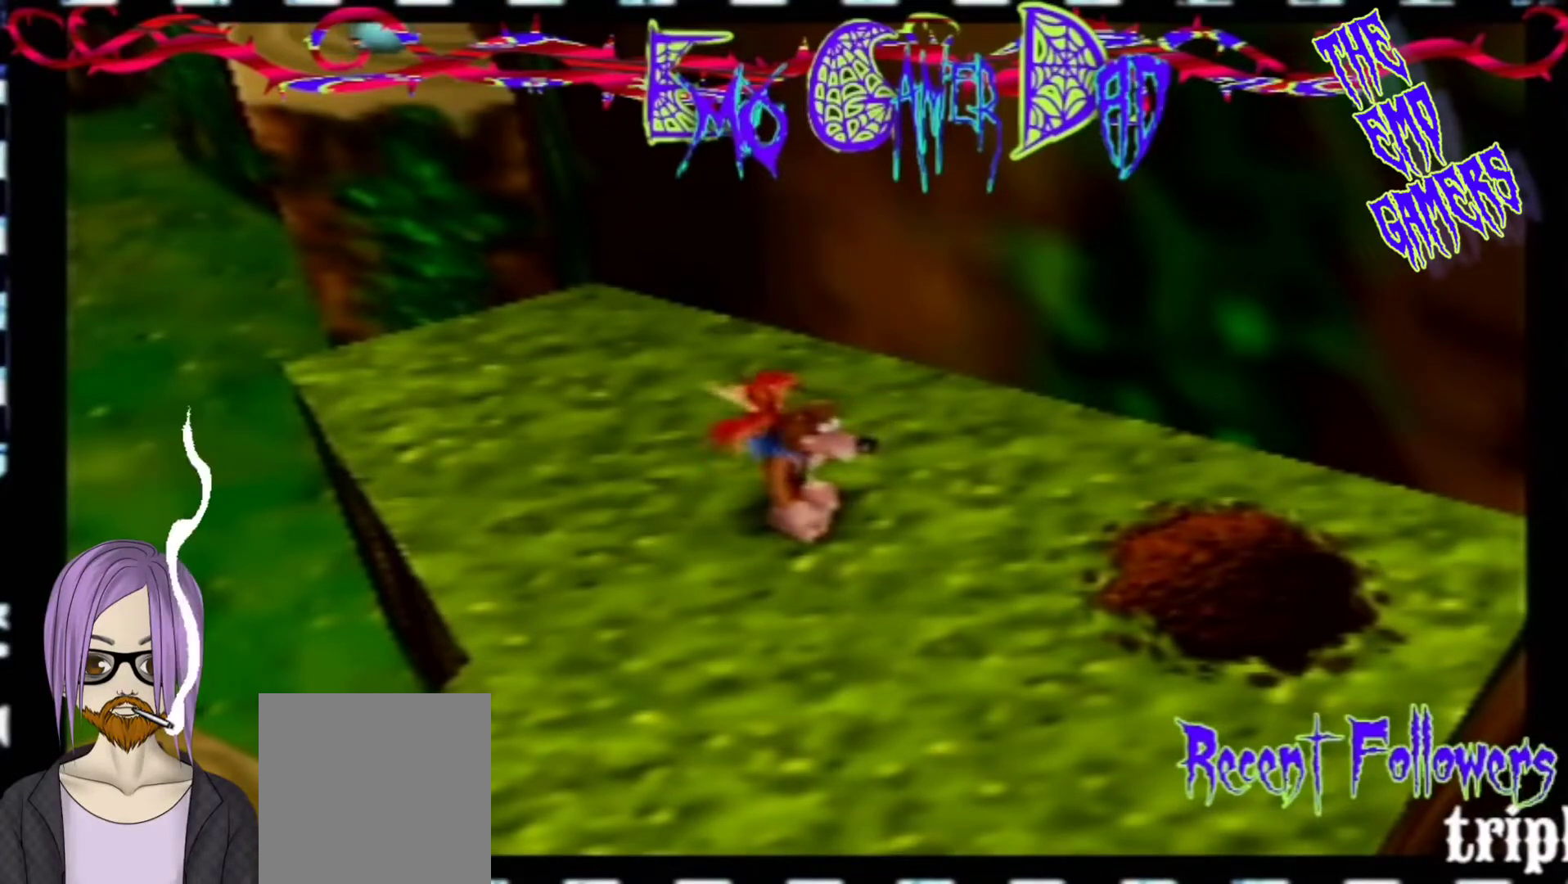
{"buttons": [], "left_stick": "up-right", "events": [[133, "left_stick", "down"], [300, "left_stick", "down-right"], [467, "left_stick", "up-right"]]}
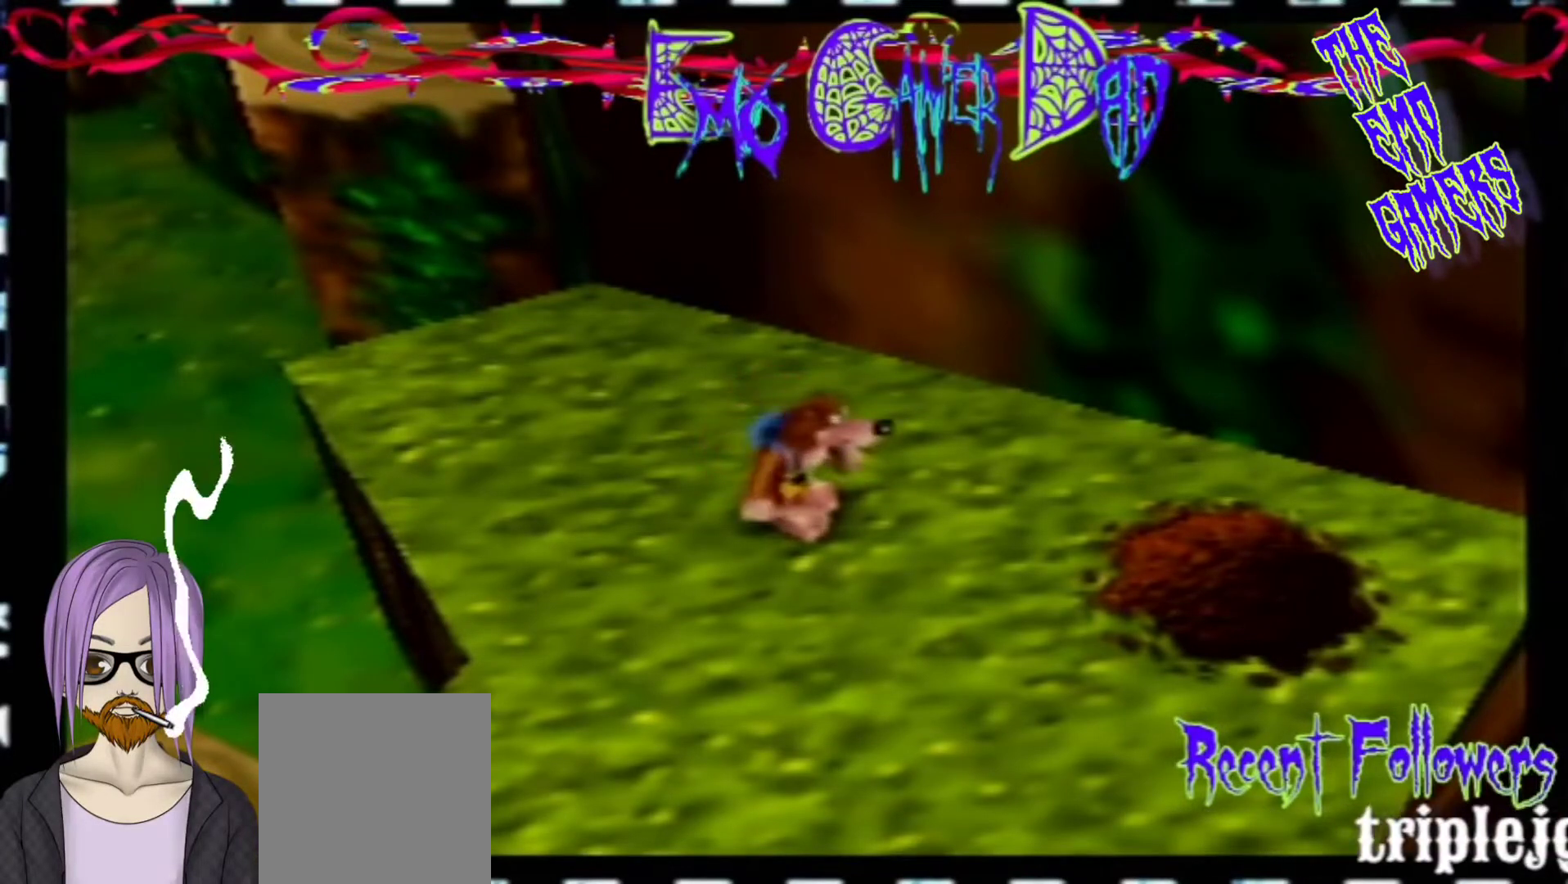
{"buttons": [], "left_stick": "down-left", "events": [[100, "left_stick", "up"], [267, "left_stick", "up-left"], [433, "left_stick", "down-left"]]}
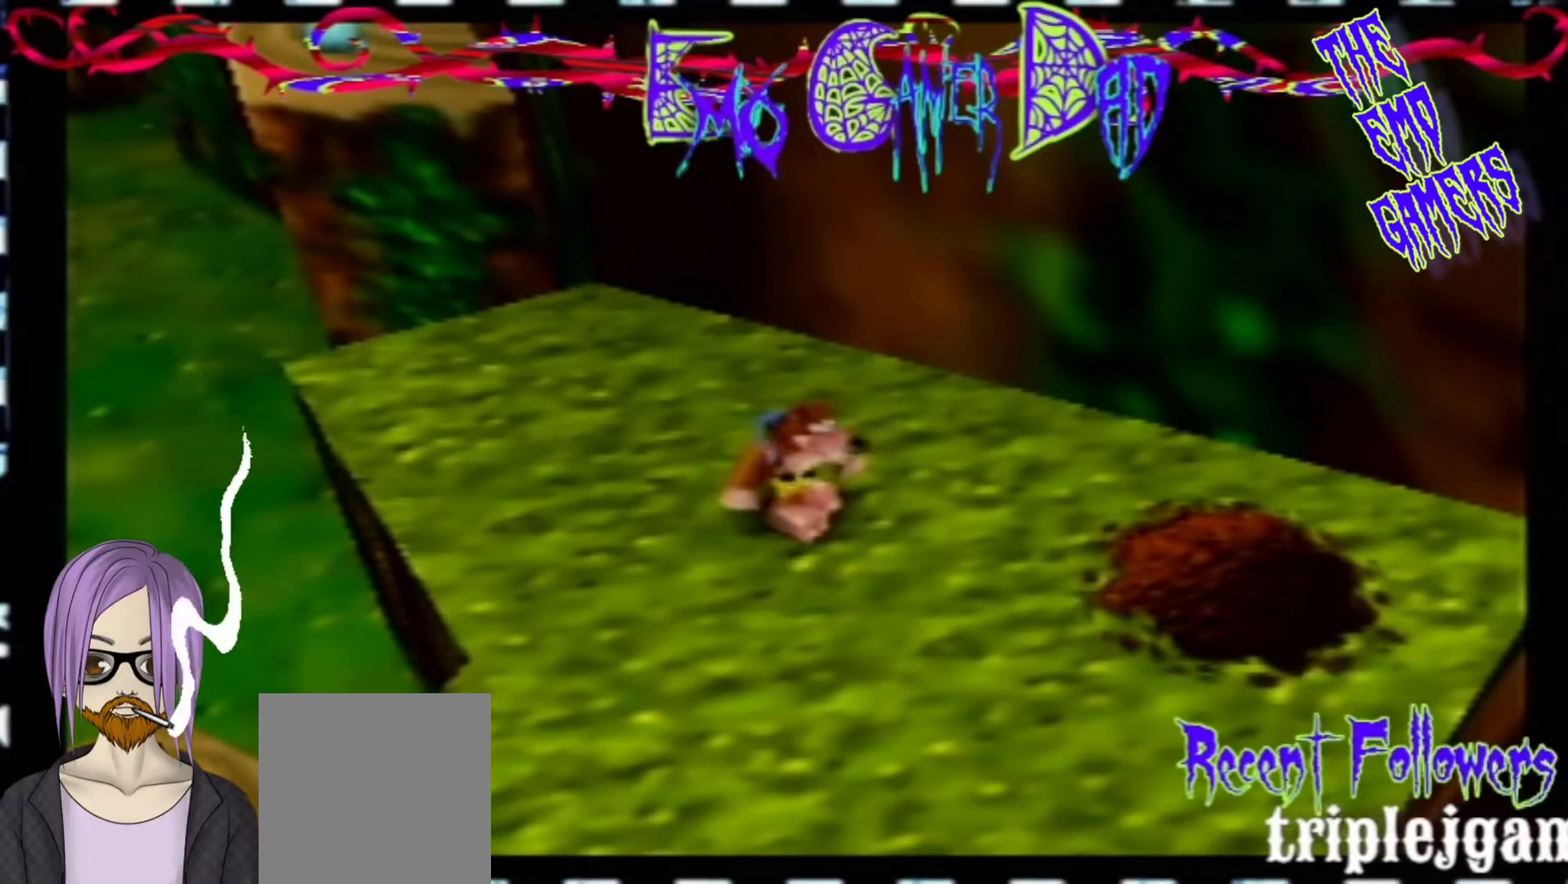
{"buttons": [], "left_stick": "down", "events": [[100, "left_stick", "center"], [433, "left_stick", "down"]]}
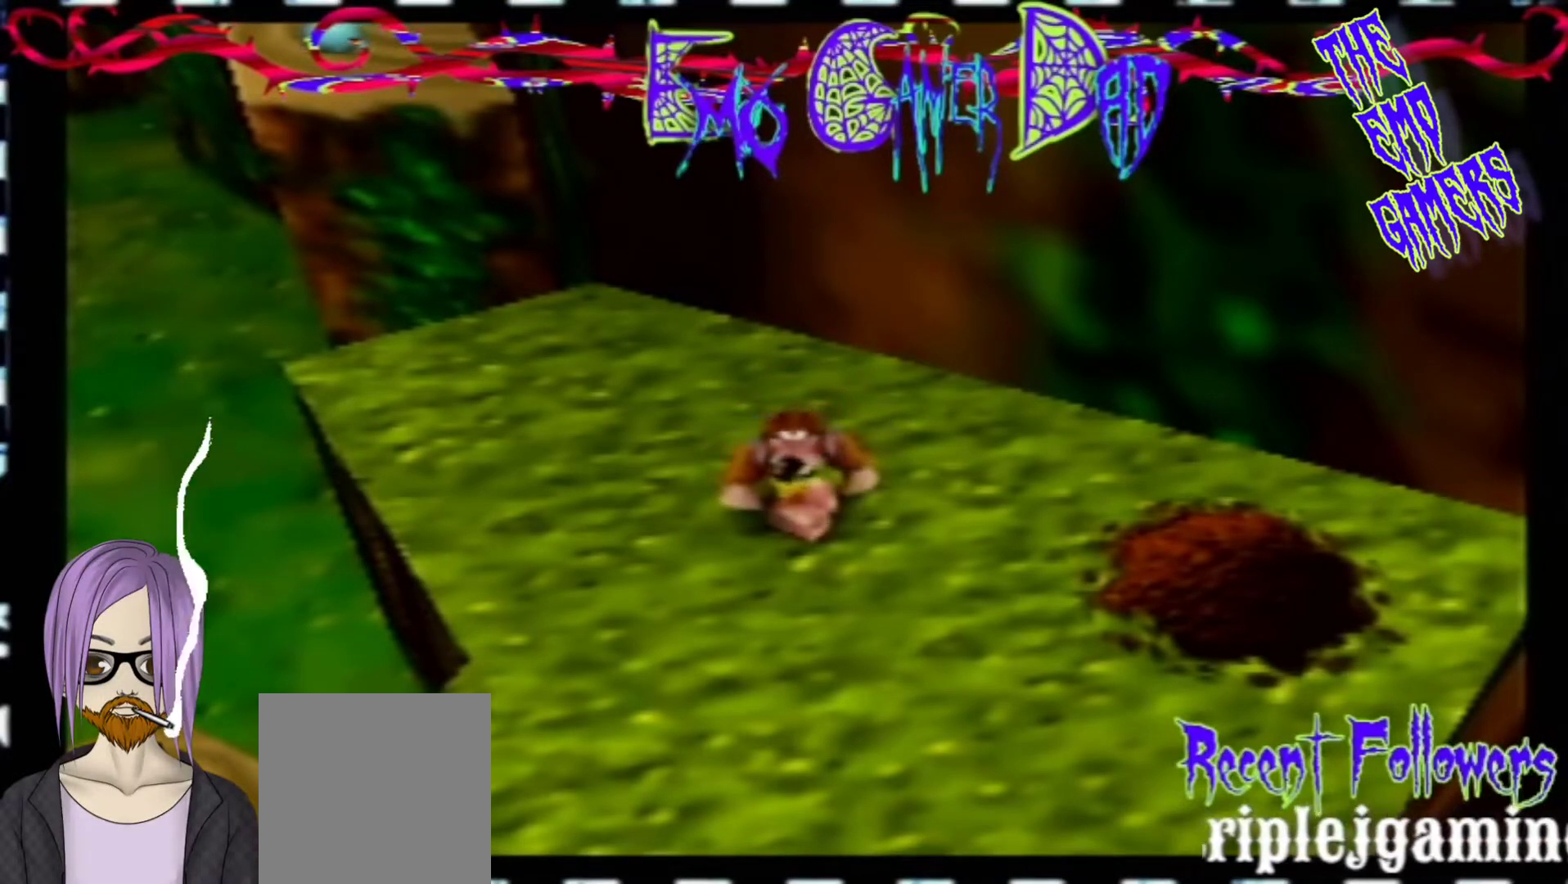
{"buttons": [], "left_stick": "up", "events": [[100, "left_stick", "down-right"], [233, "left_stick", "up-right"], [400, "left_stick", "up"]]}
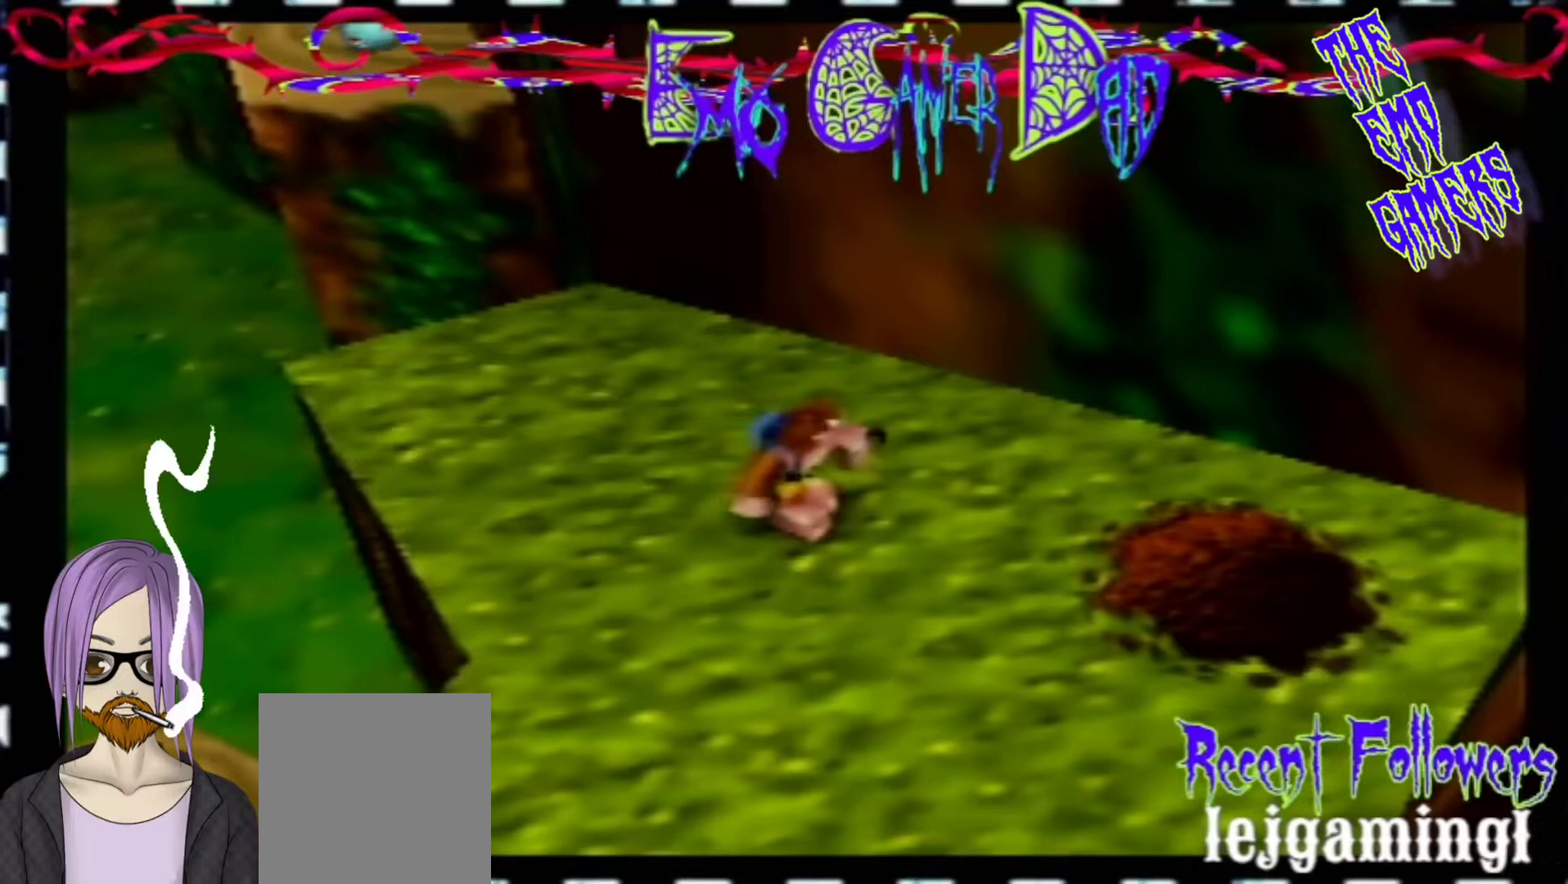
{"buttons": [], "left_stick": "center", "events": [[67, "left_stick", "left"], [233, "left_stick", "down-left"], [367, "left_stick", "center"]]}
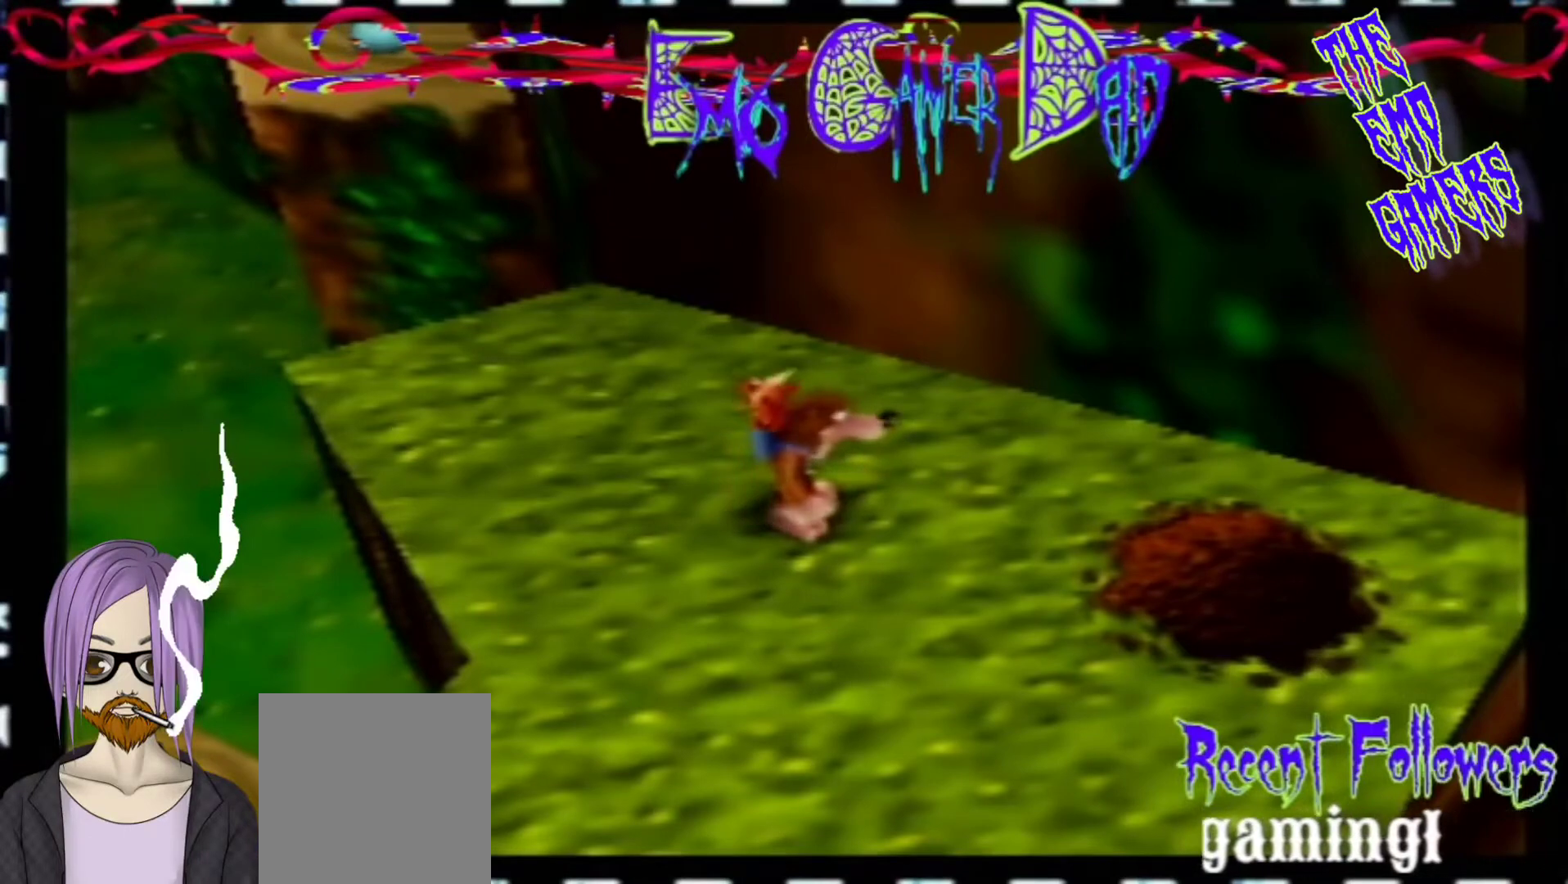
{"buttons": [], "left_stick": "up-right", "events": [[167, "left_stick", "down"], [333, "left_stick", "down-right"], [500, "left_stick", "up-right"]]}
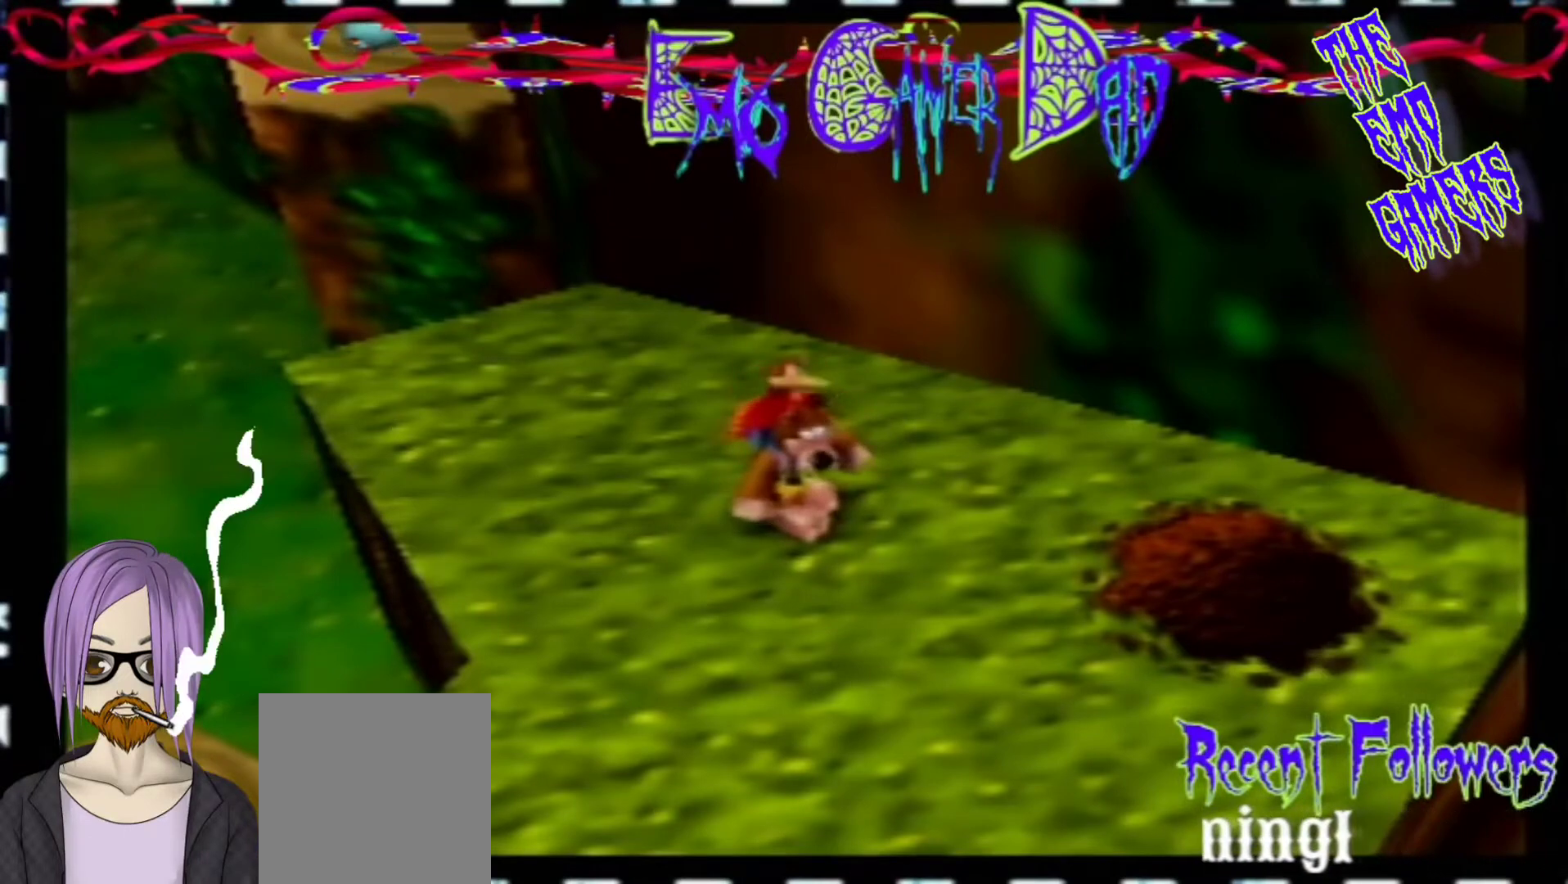
{"buttons": [], "left_stick": "down-left", "events": [[167, "left_stick", "up"], [333, "left_stick", "left"], [500, "left_stick", "down-left"]]}
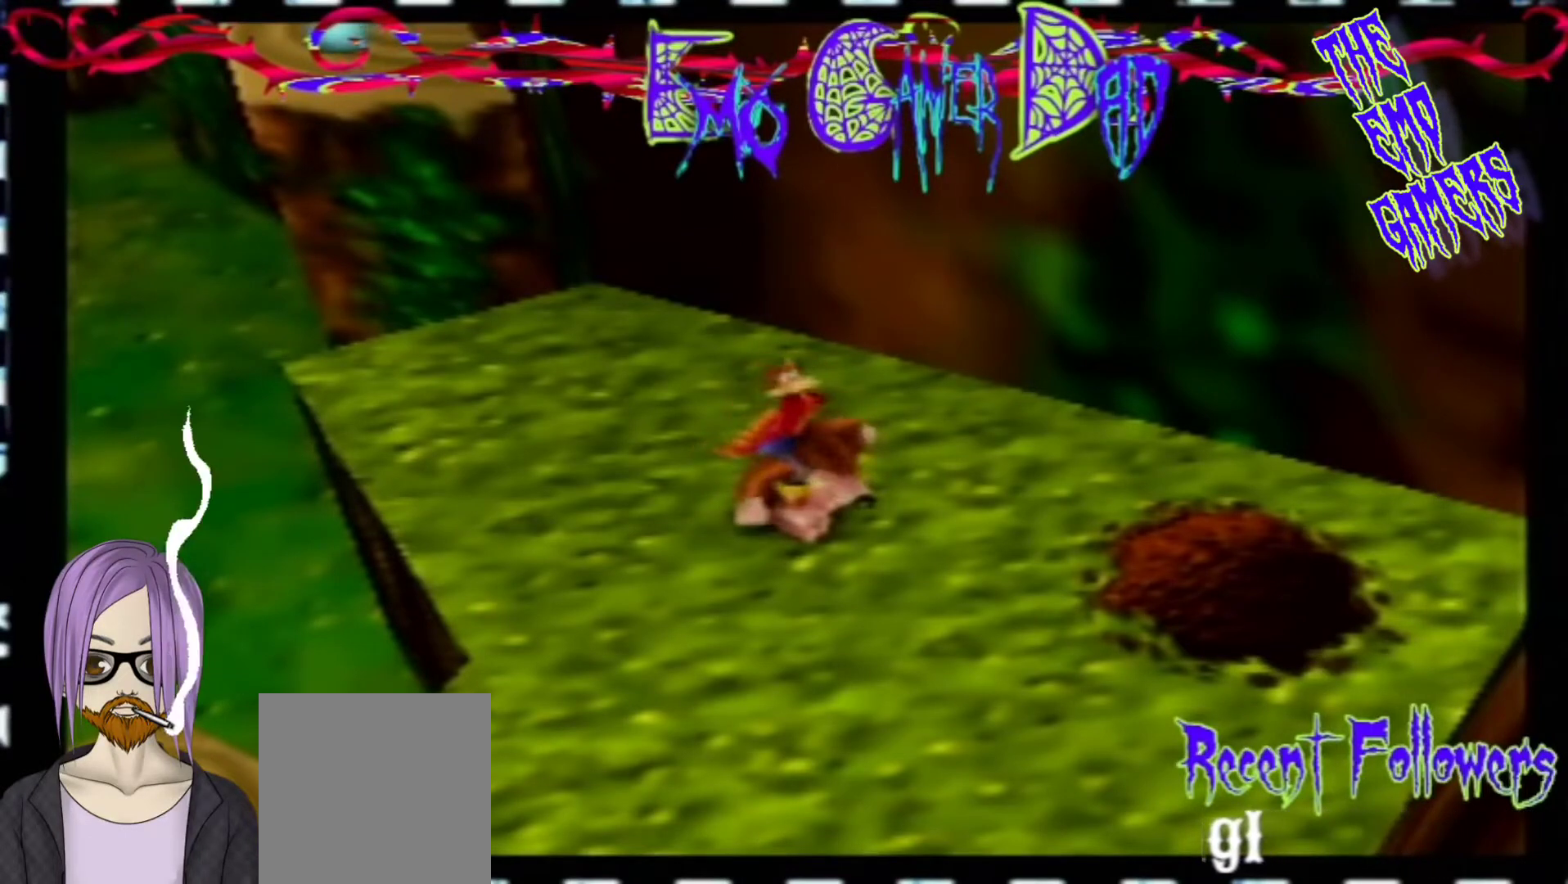
{"buttons": [], "left_stick": "down", "events": [[167, "left_stick", "center"], [467, "left_stick", "down"]]}
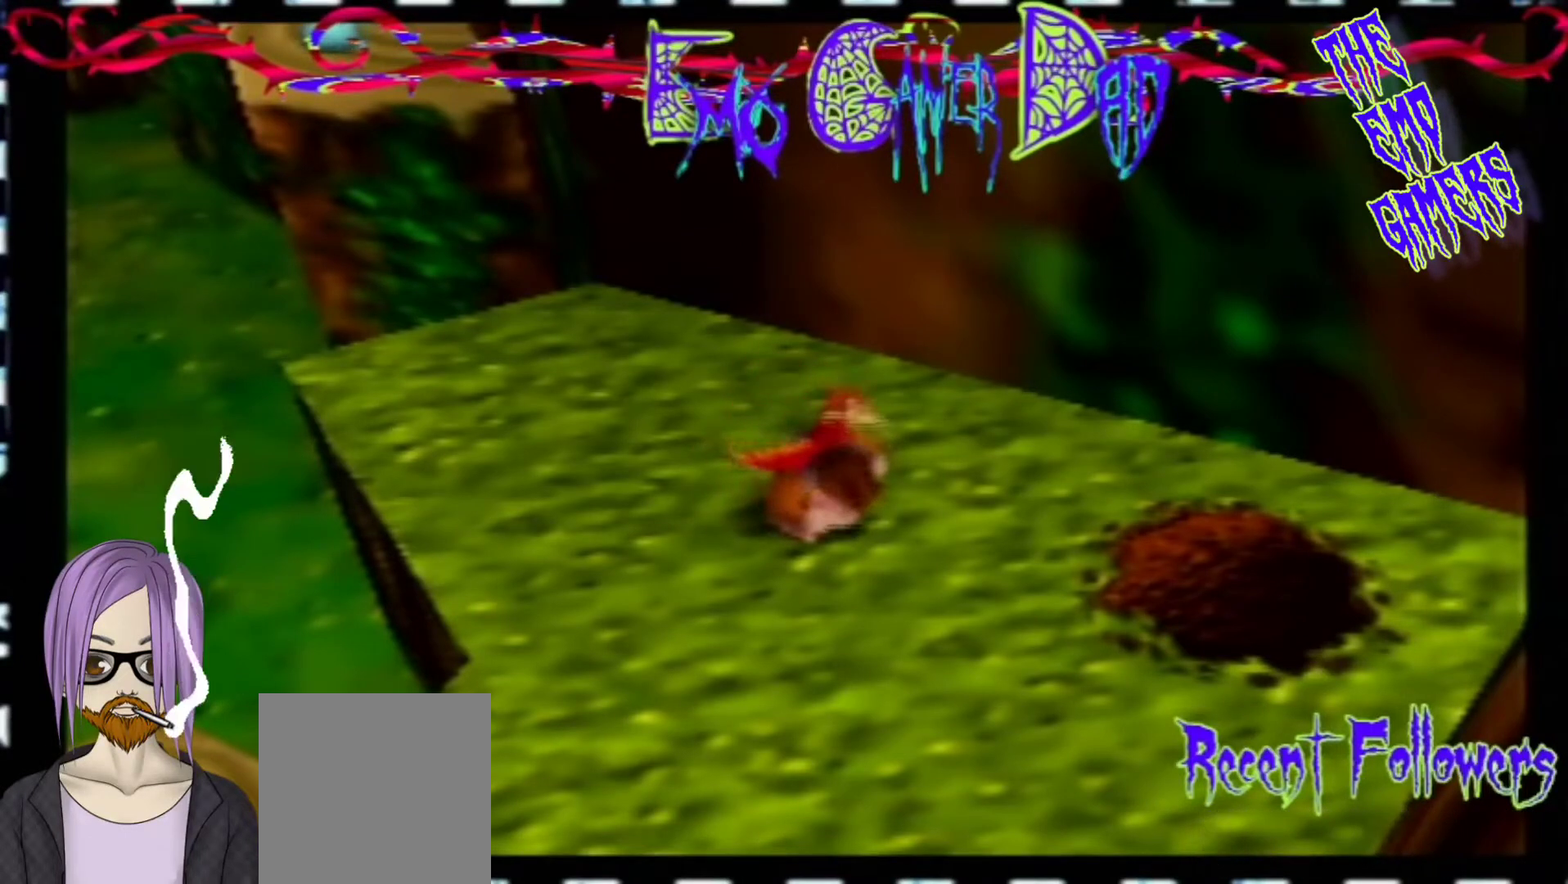
{"buttons": [], "left_stick": "up", "events": [[133, "left_stick", "down-right"], [300, "left_stick", "up-right"], [467, "left_stick", "up"]]}
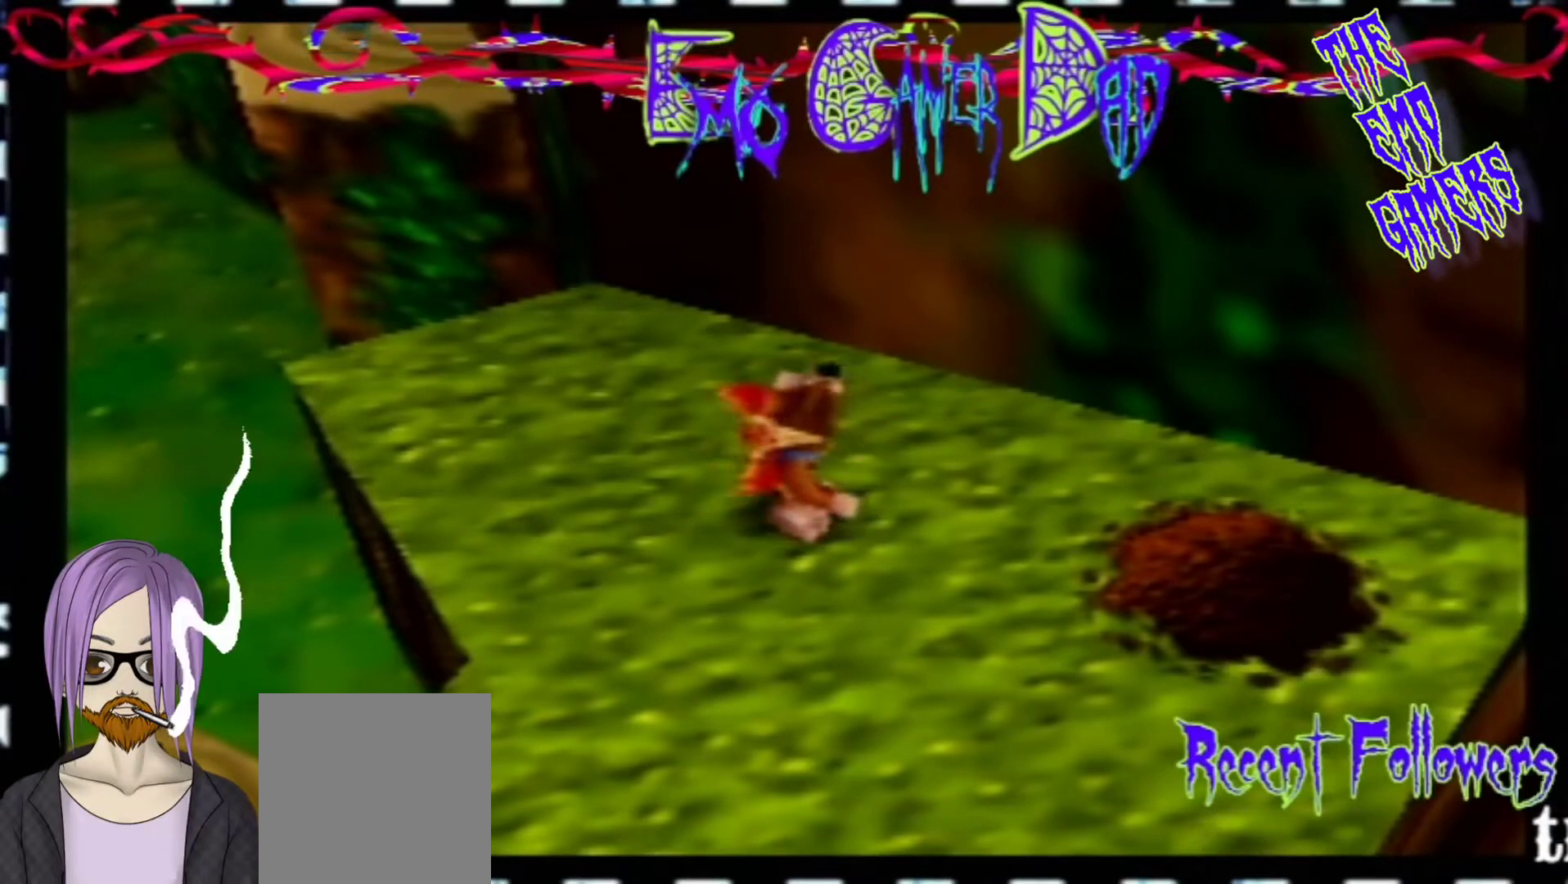
{"buttons": [], "left_stick": "center", "events": [[133, "left_stick", "left"], [300, "left_stick", "down-left"], [433, "left_stick", "center"]]}
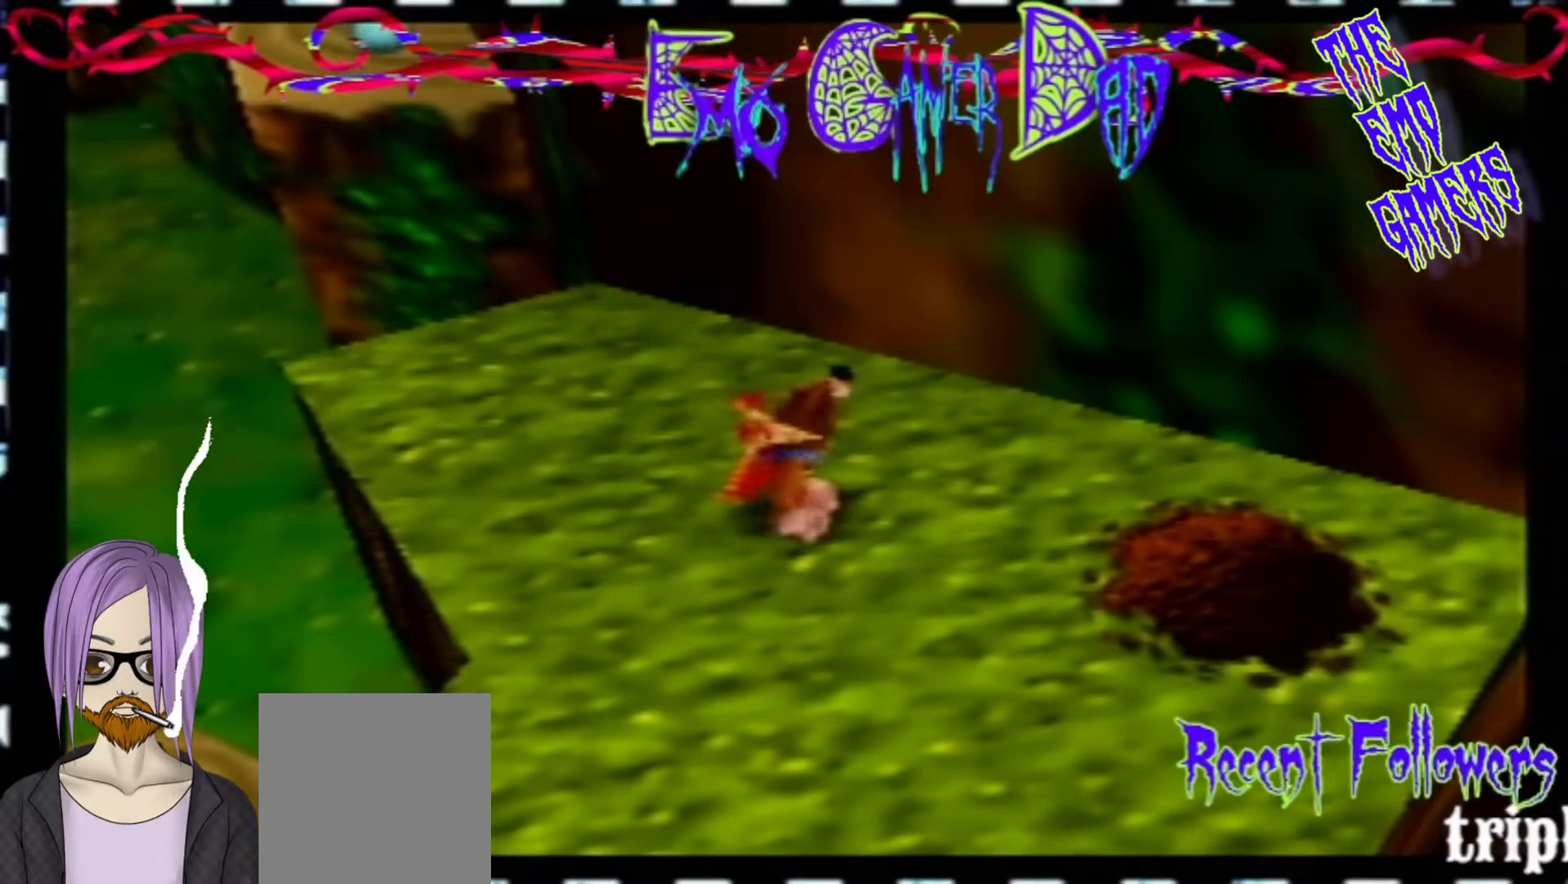
{"buttons": [], "left_stick": "down-right", "events": [[267, "left_stick", "down"], [433, "left_stick", "down-right"]]}
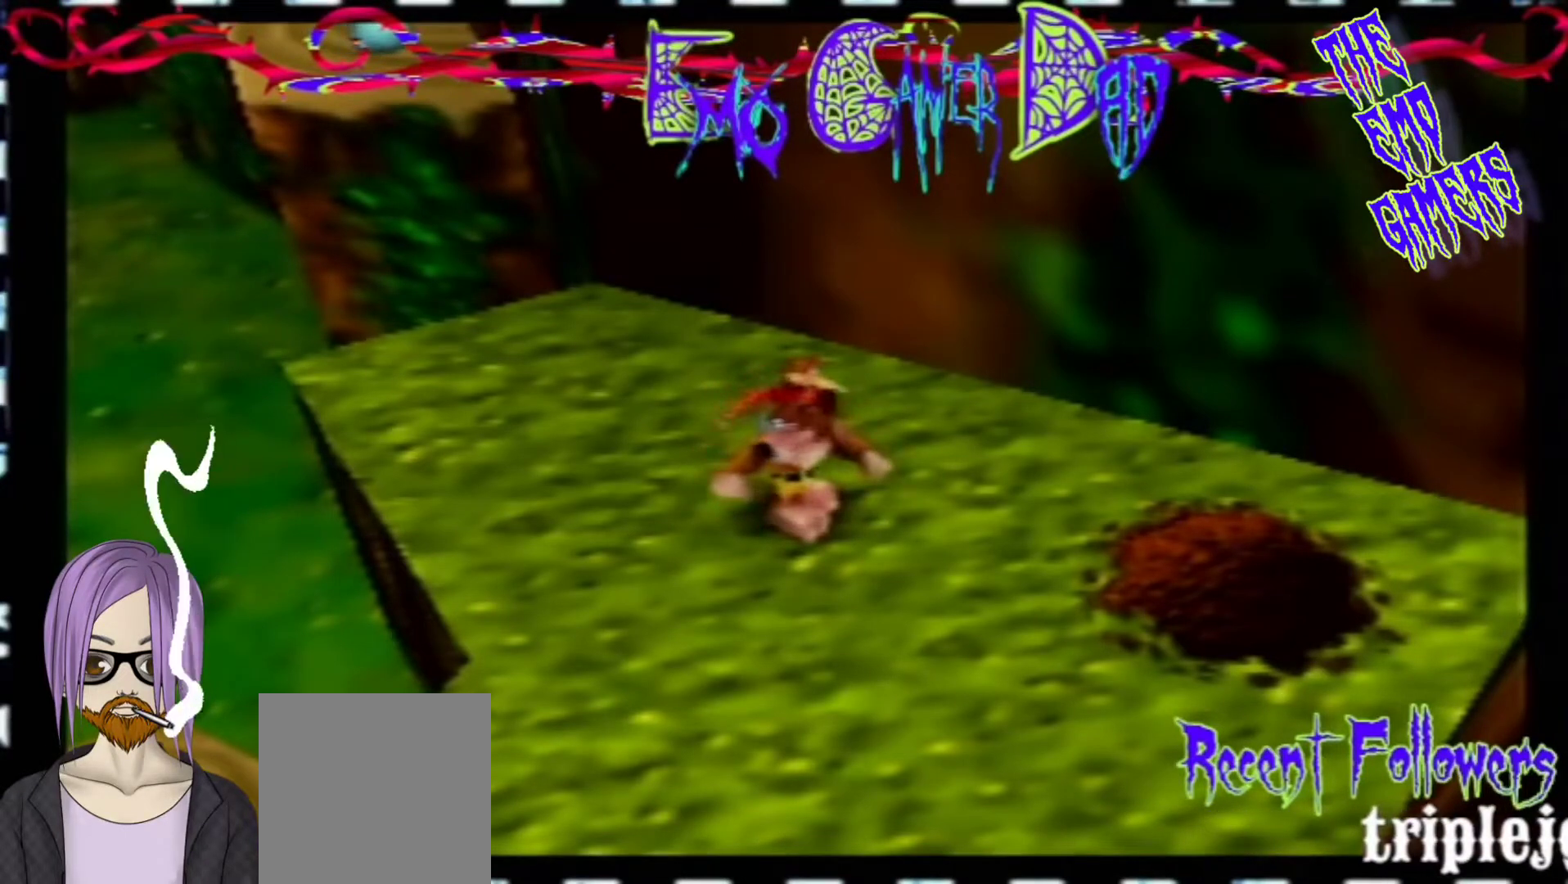
{"buttons": [], "left_stick": "left", "events": [[100, "left_stick", "up-right"], [233, "left_stick", "up"], [367, "left_stick", "left"]]}
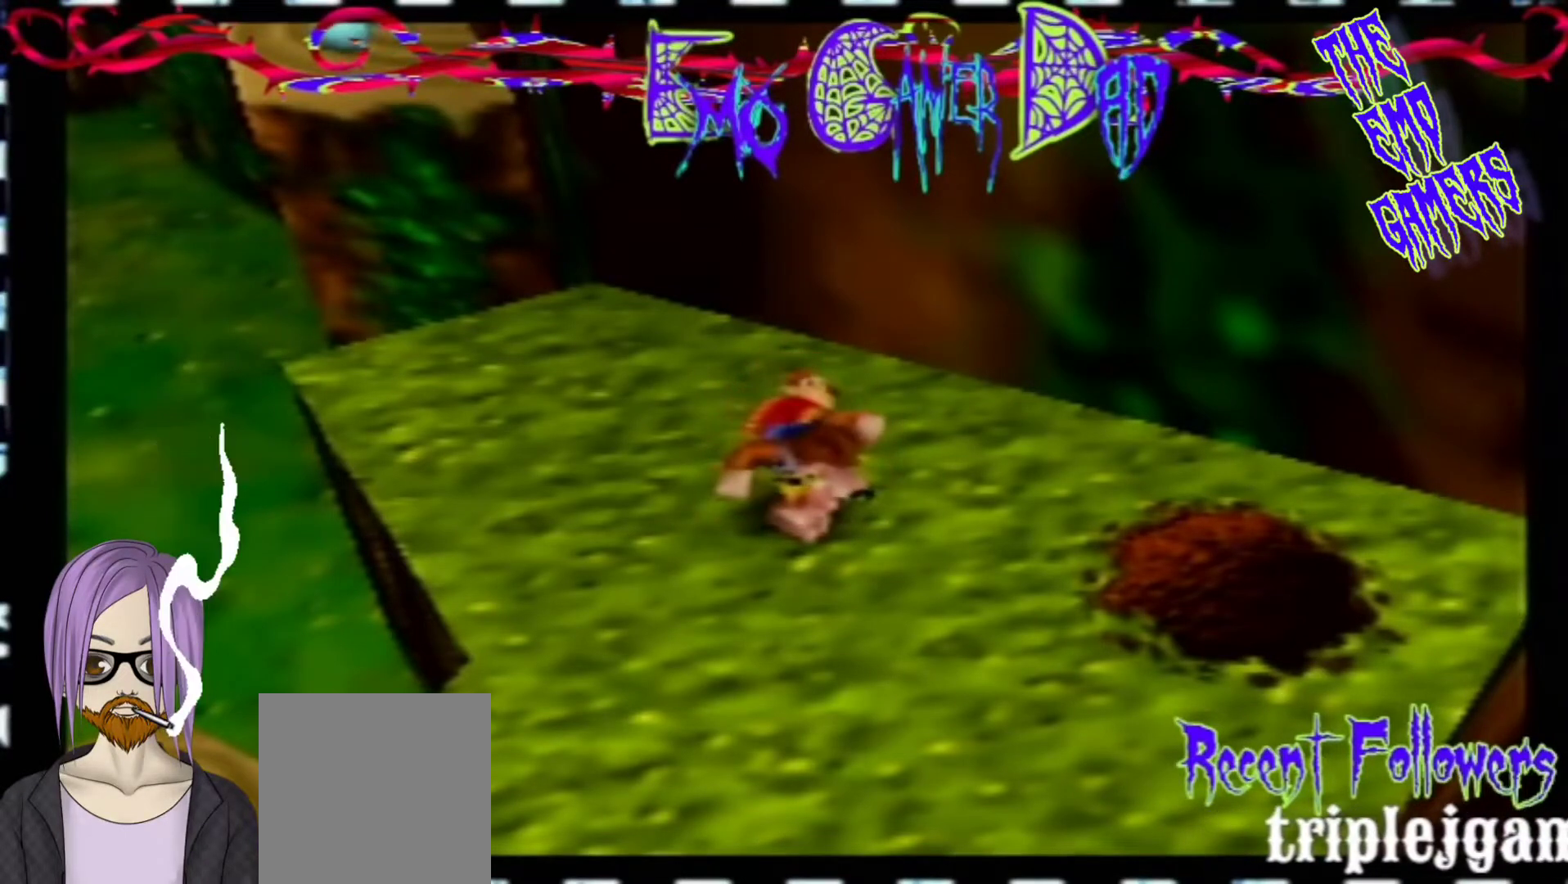
{"buttons": [], "left_stick": "center", "events": [[33, "left_stick", "down-left"], [200, "left_stick", "center"]]}
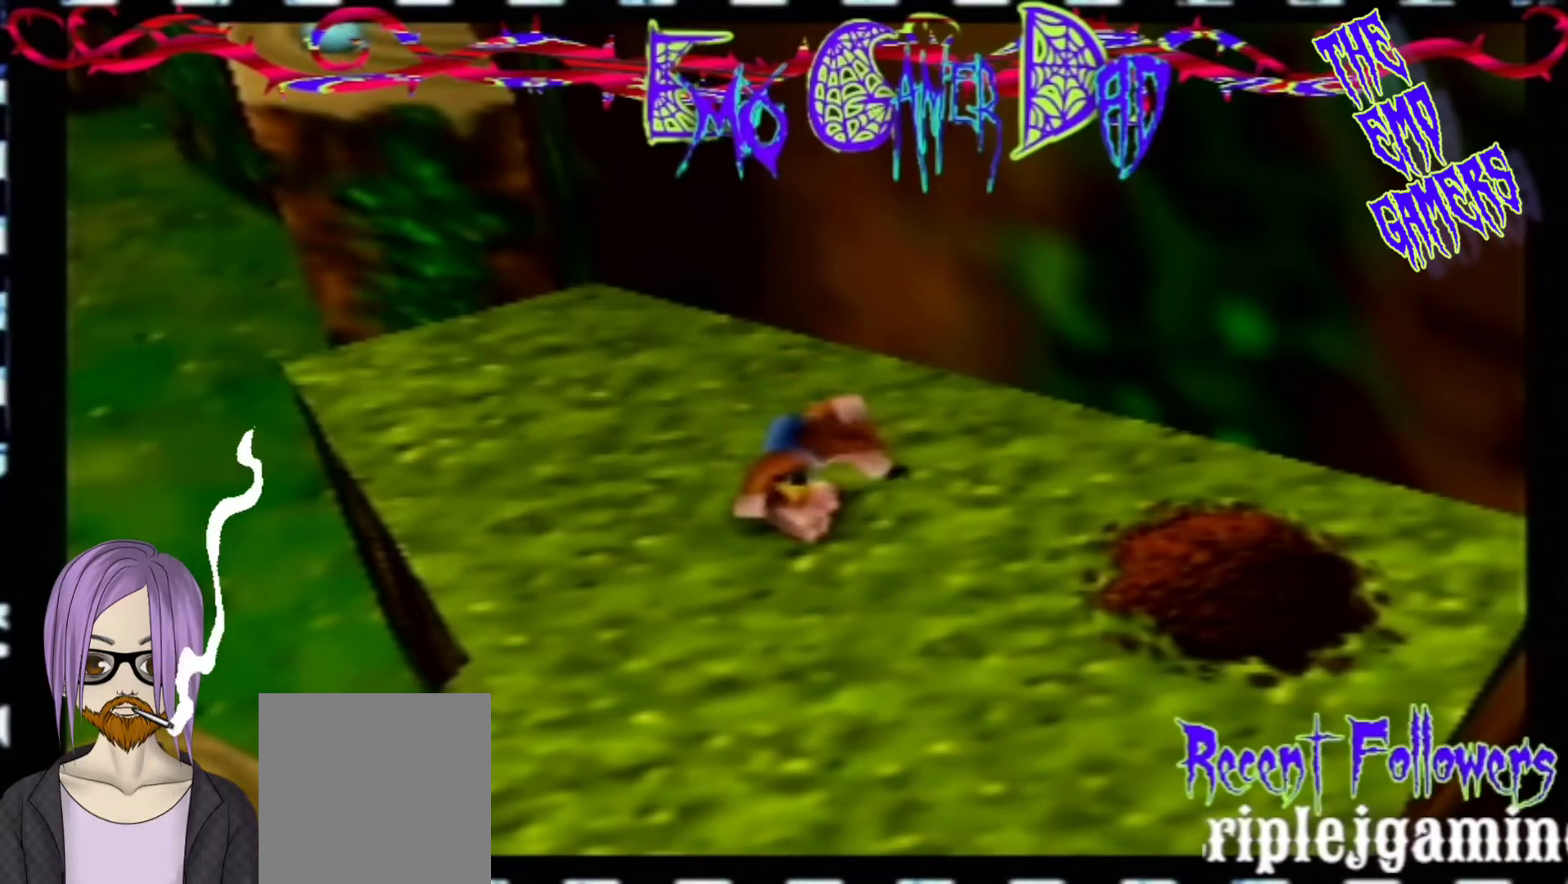
{"buttons": [], "left_stick": "up", "events": [[33, "left_stick", "down"], [200, "left_stick", "down-right"], [367, "left_stick", "up-right"], [500, "left_stick", "up"]]}
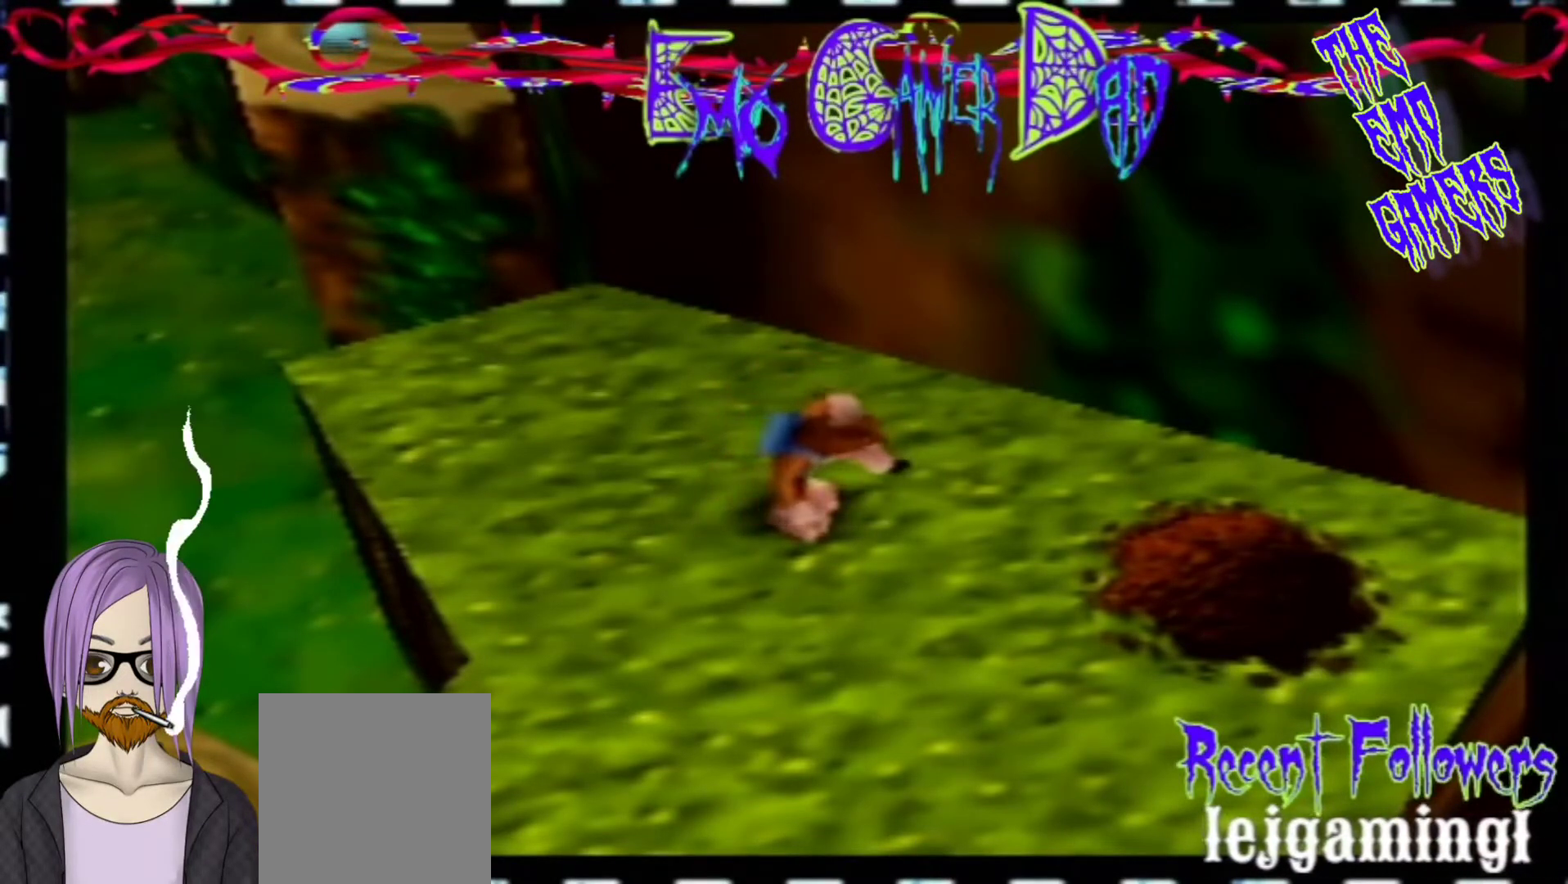
{"buttons": [], "left_stick": "center", "events": [[167, "left_stick", "left"], [333, "left_stick", "down-left"], [500, "left_stick", "center"]]}
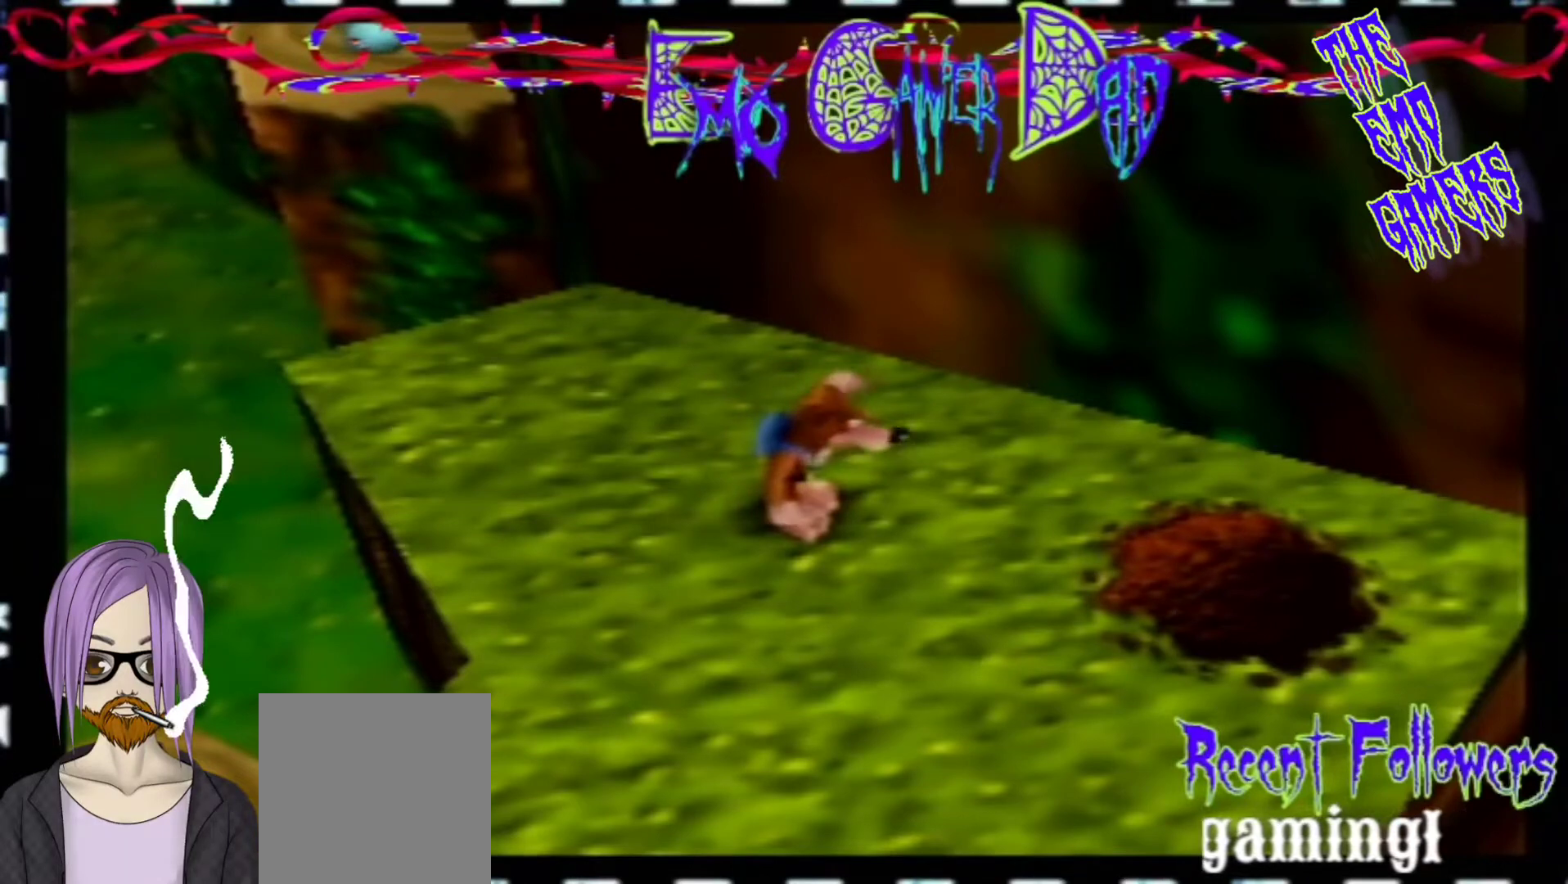
{"buttons": [], "left_stick": "down-right", "events": [[333, "left_stick", "down"], [467, "left_stick", "down-right"]]}
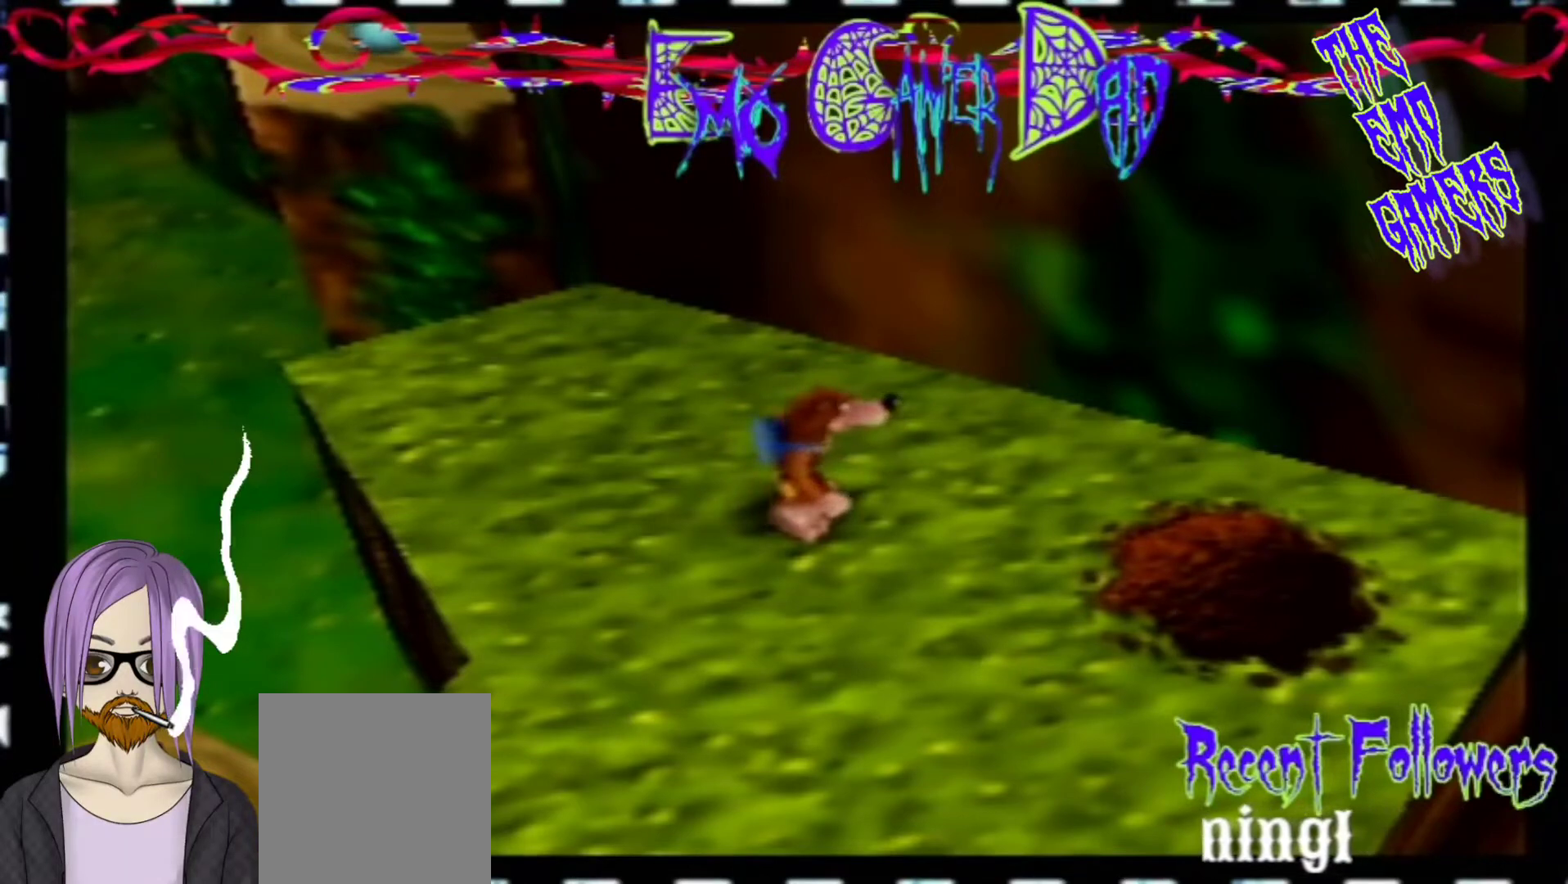
{"buttons": [], "left_stick": "left", "events": [[133, "left_stick", "up-right"], [300, "left_stick", "up"], [467, "left_stick", "left"]]}
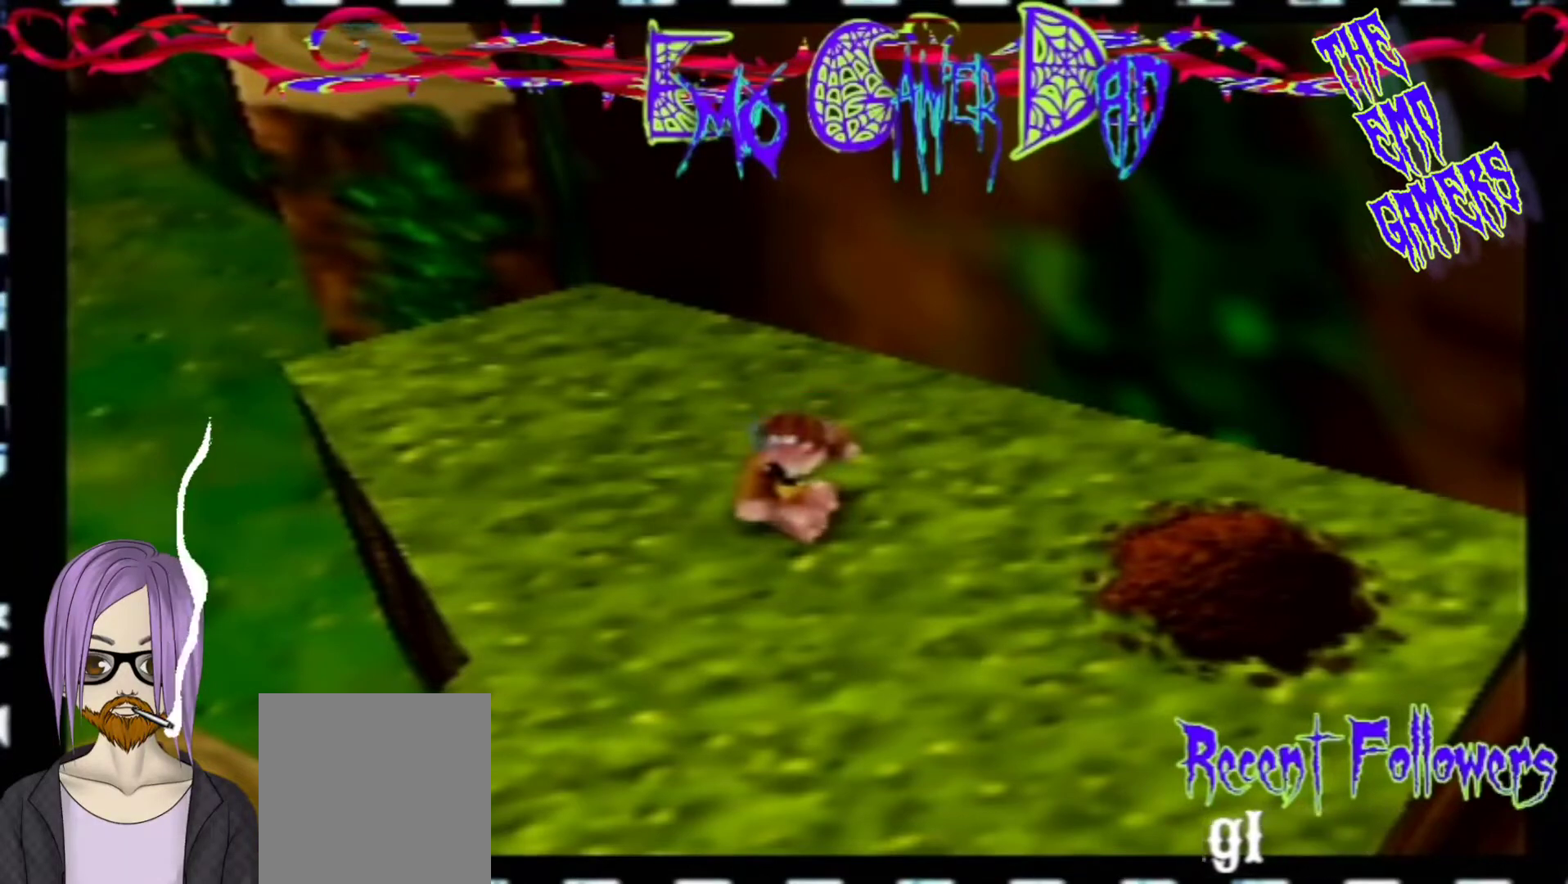
{"buttons": [], "left_stick": "center", "events": [[133, "left_stick", "down-left"], [300, "left_stick", "center"]]}